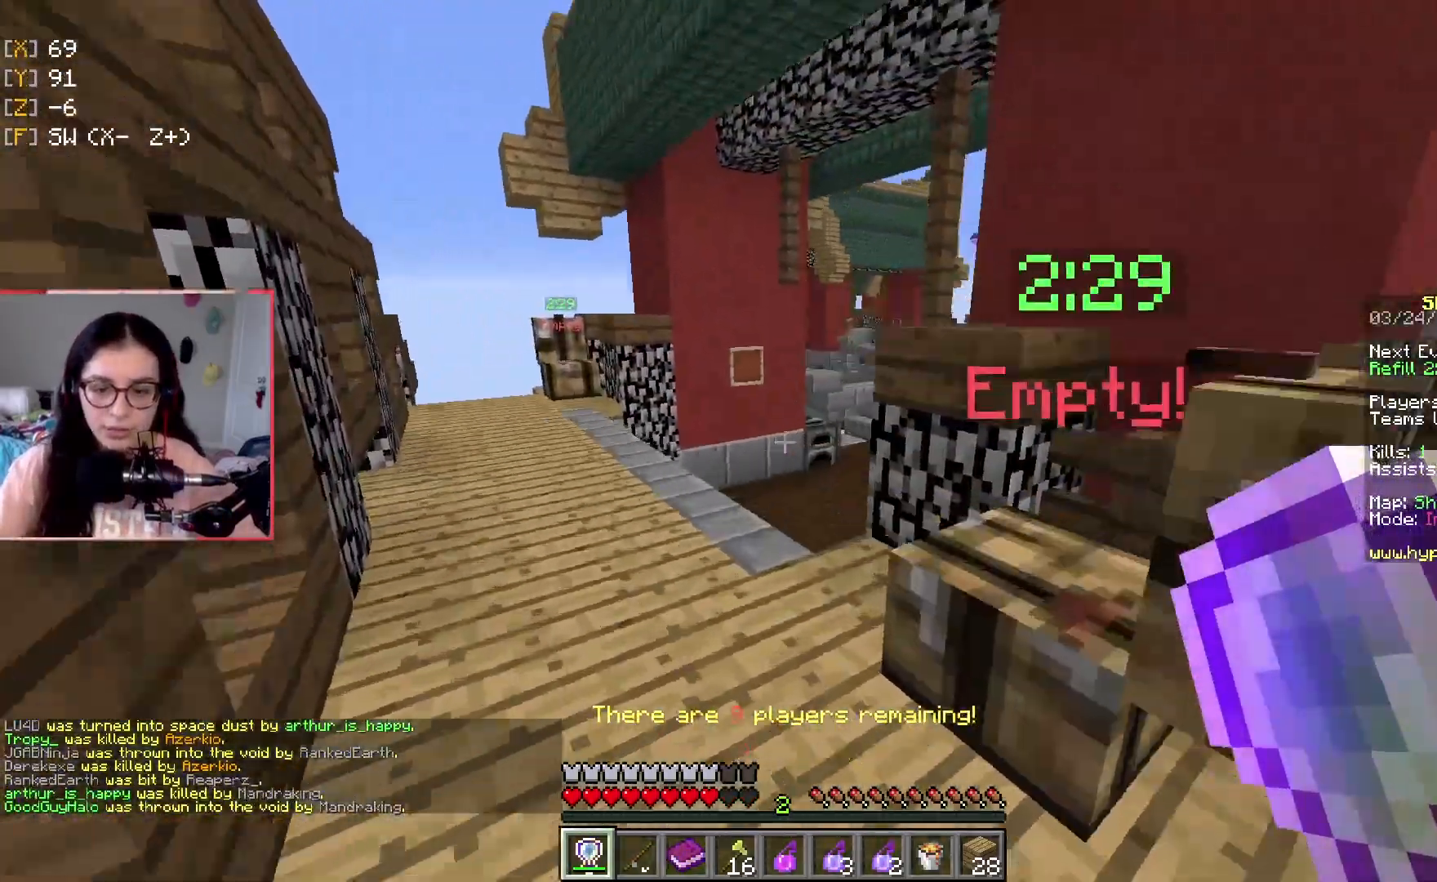
Gameplay with keyboard; each line is a JSON object with the keys held at the frame after it. "events" lists presses ("down") and releases ("up") of "a", "d", "s", "space" and "w" between this image and that frame as [ms after this image, input, new state], when the widget could be followed in between. No other keys are recorded. Mouse input is not recorded.
{"keys": ["space", "w"], "events": [[250, "a", "up"], [267, "space", "down"]]}
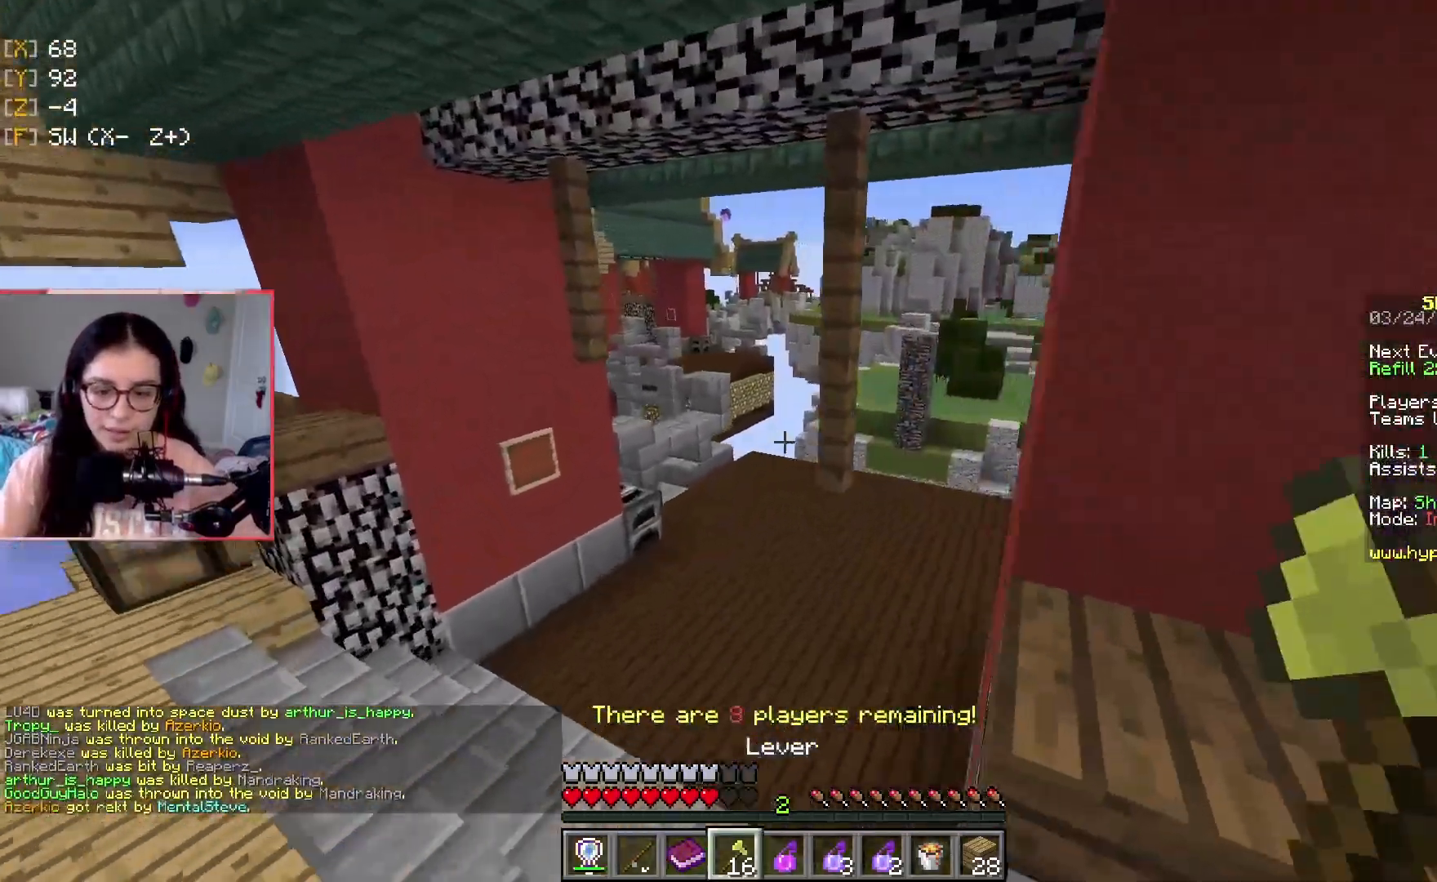
{"keys": [], "events": [[67, "space", "up"], [117, "w", "up"]]}
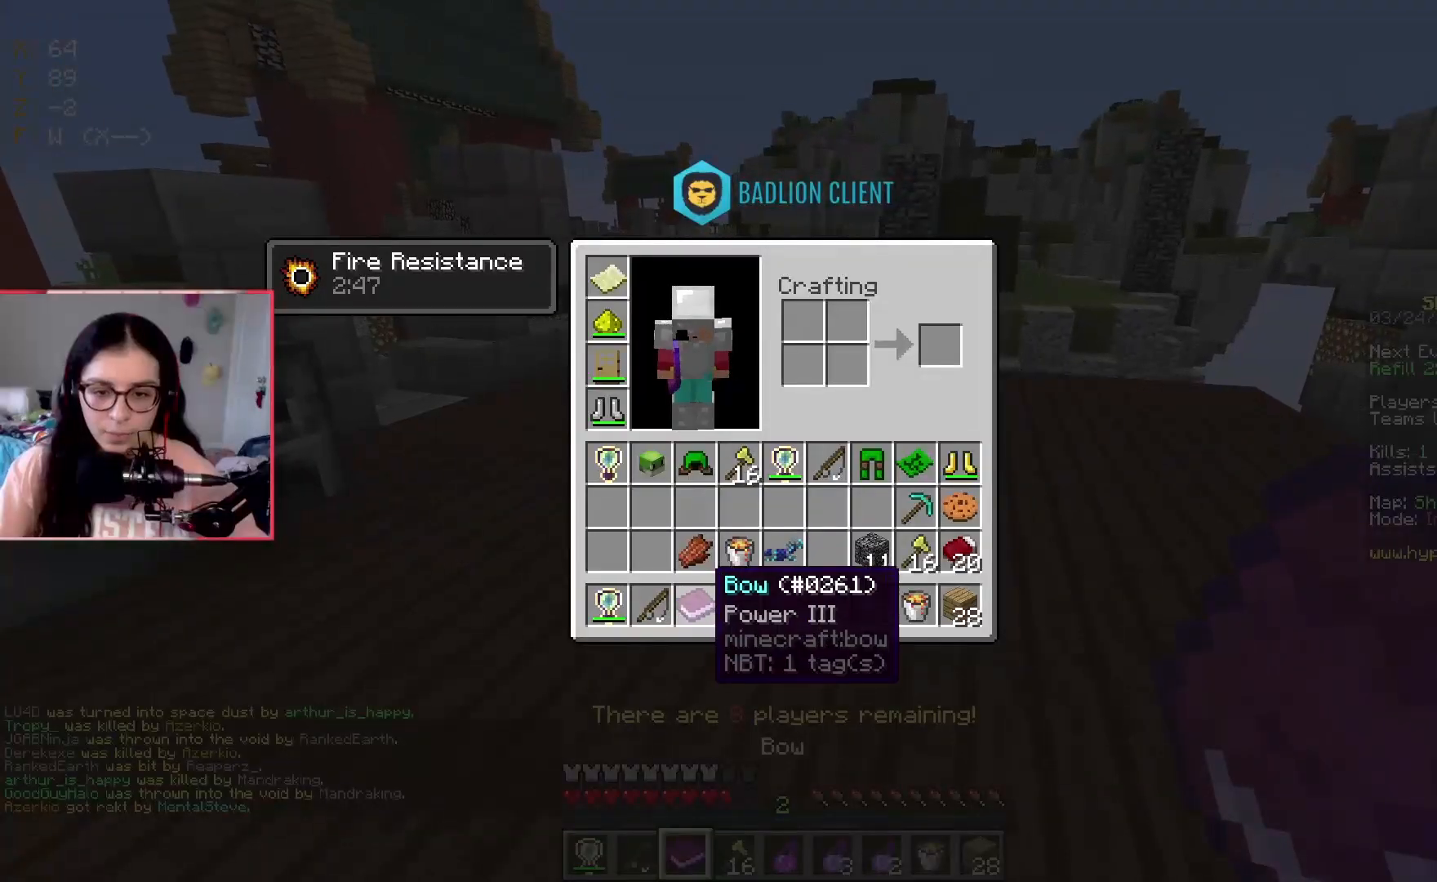
{"keys": ["space", "w"], "events": [[300, "w", "down"], [400, "space", "down"]]}
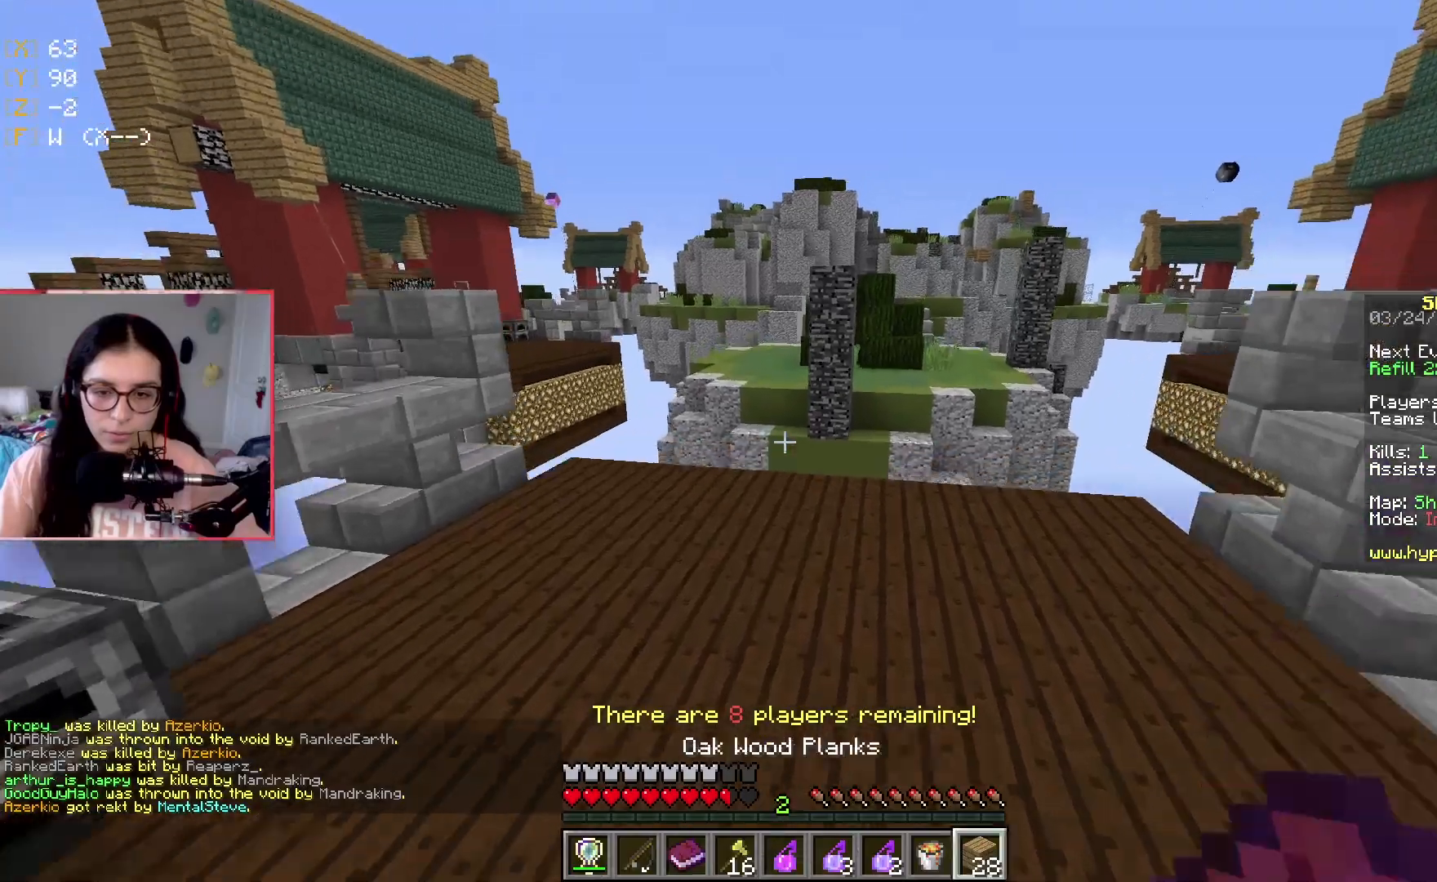
{"keys": ["w"], "events": [[200, "space", "up"]]}
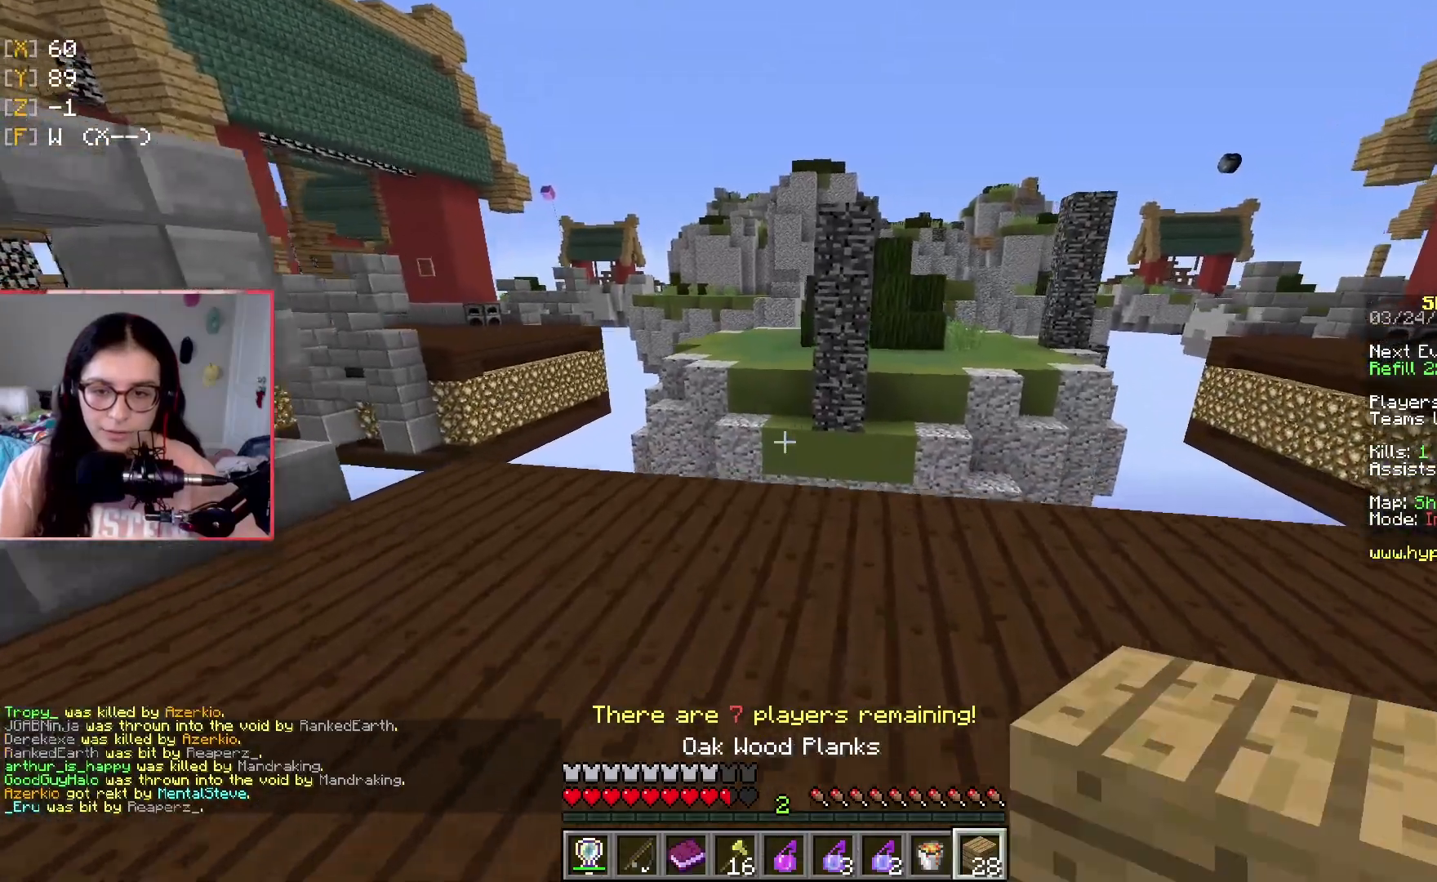
{"keys": ["w"], "events": [[133, "d", "down"], [267, "d", "up"]]}
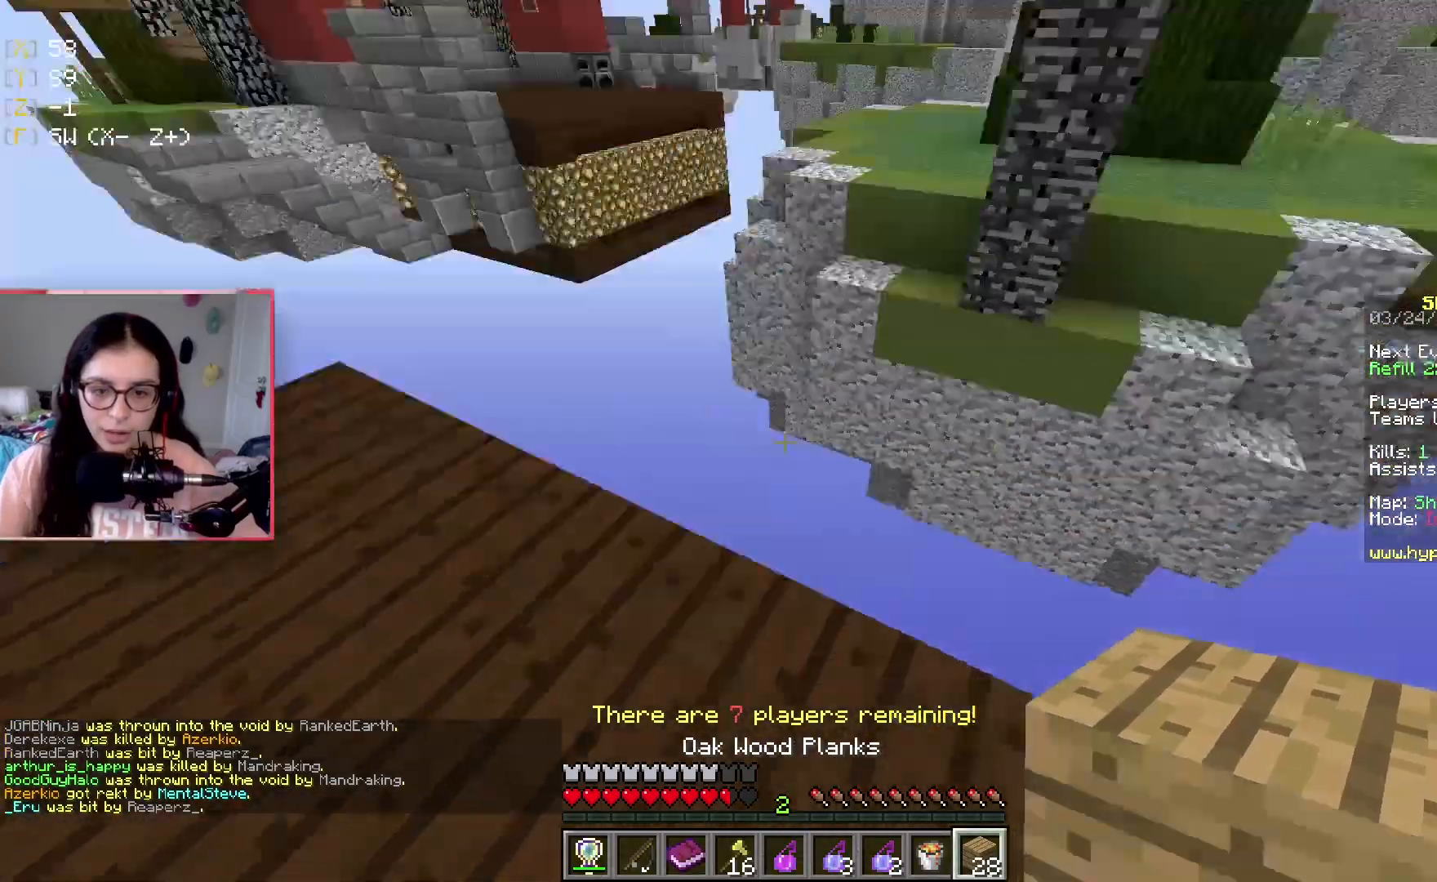
{"keys": ["d", "s"], "events": [[34, "d", "down"], [184, "w", "up"], [284, "s", "down"]]}
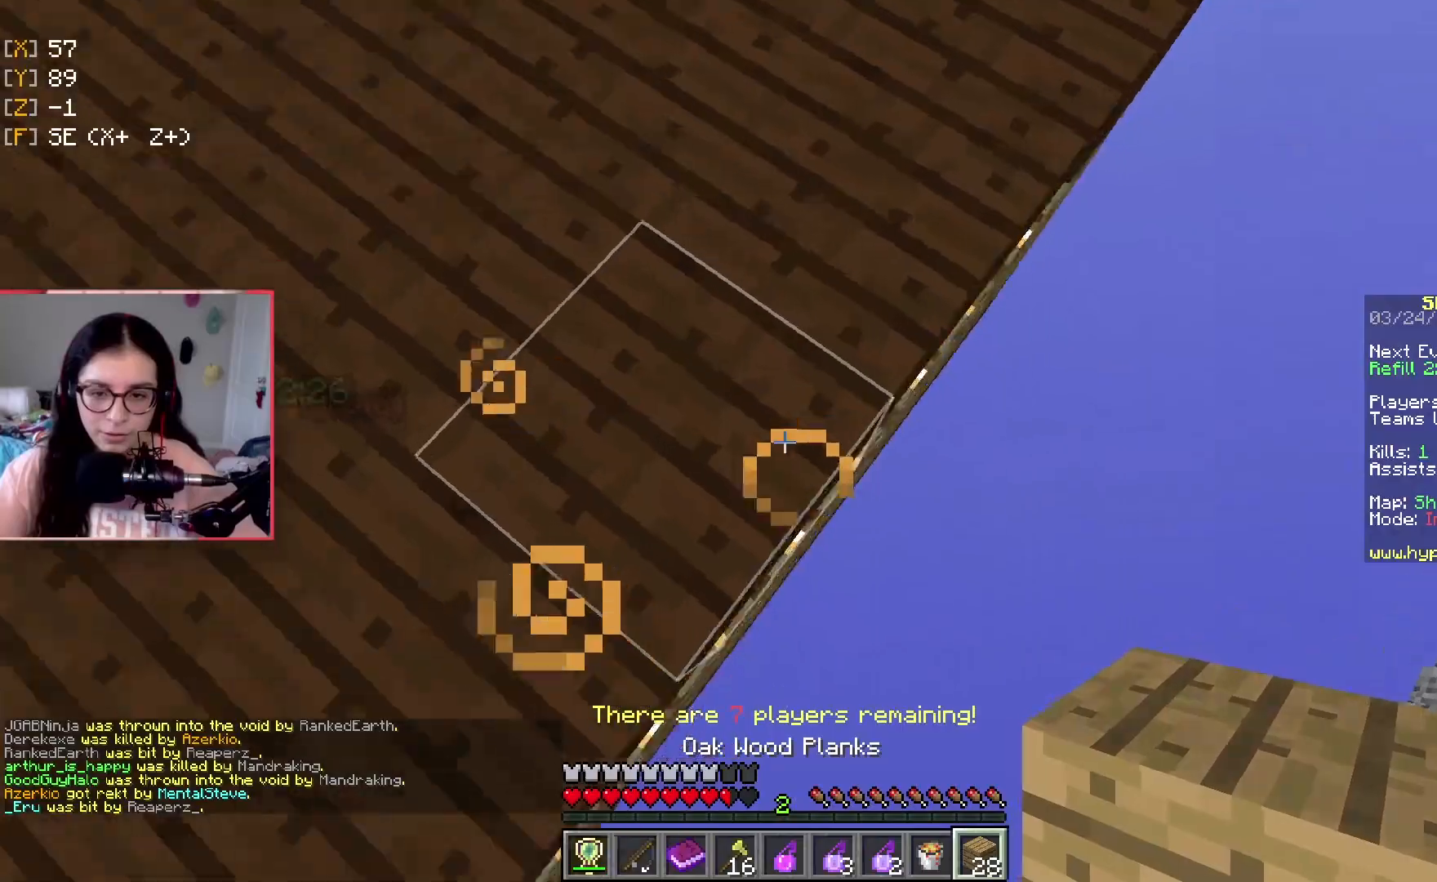
{"keys": ["d", "s"], "events": []}
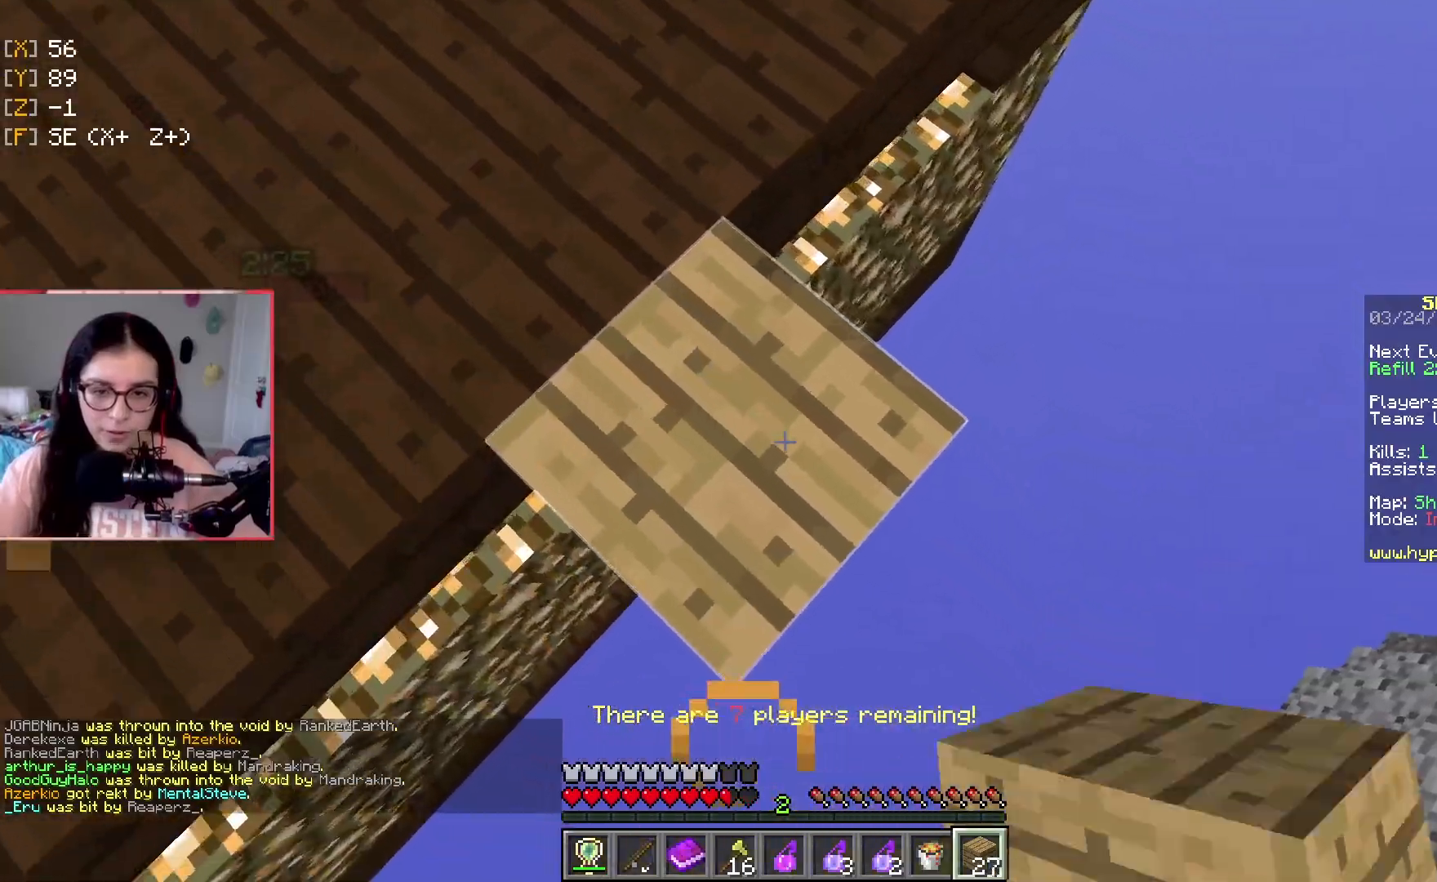
{"keys": ["w"], "events": [[417, "s", "up"], [451, "d", "up"], [484, "w", "down"]]}
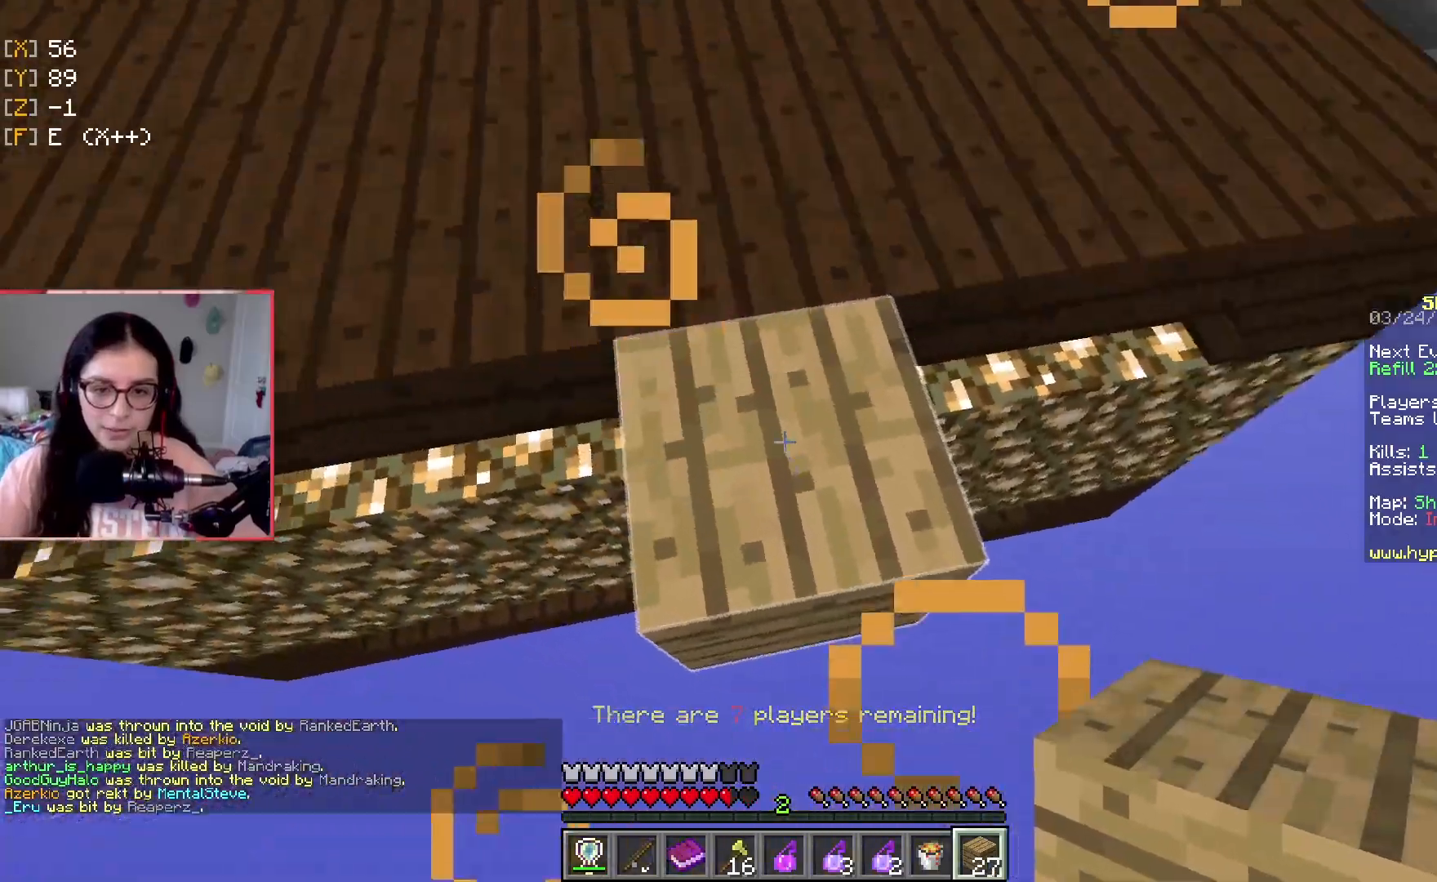
{"keys": ["d", "s"], "events": [[233, "w", "up"], [283, "s", "down"], [333, "d", "down"]]}
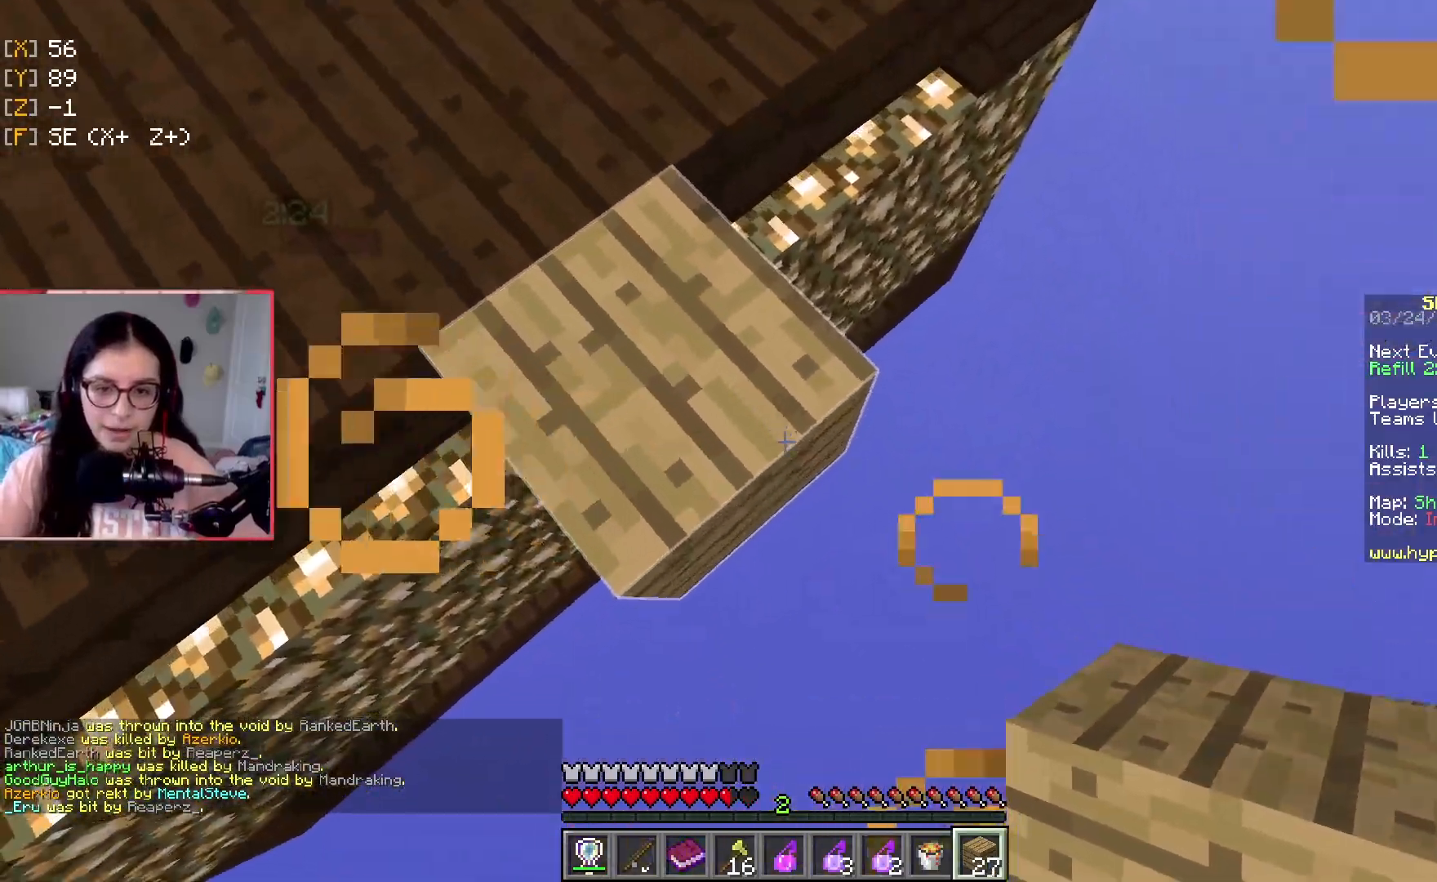
{"keys": [], "events": [[134, "d", "up"], [150, "s", "up"]]}
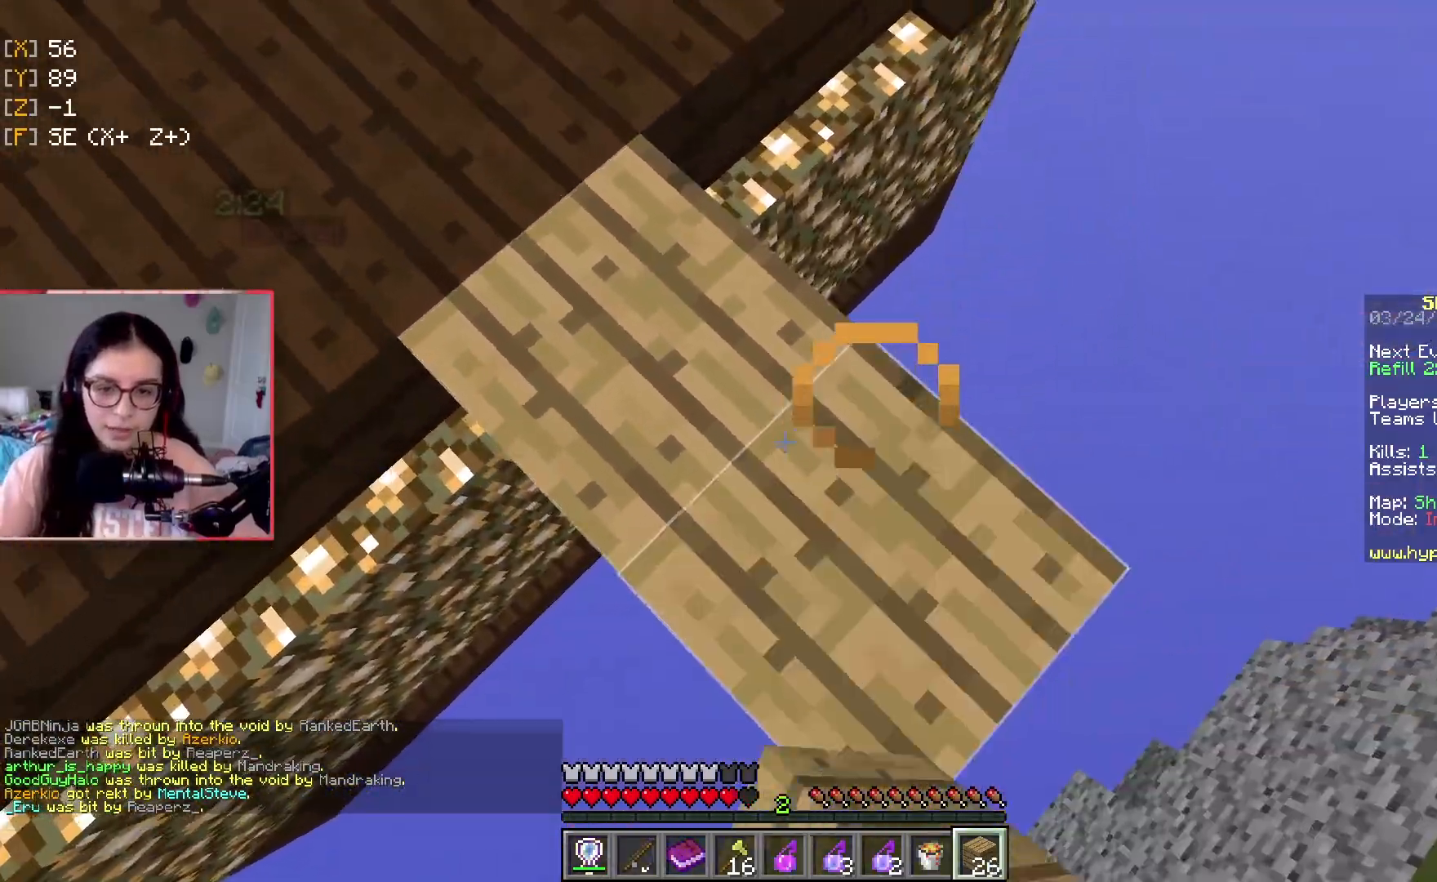
{"keys": ["a", "w"], "events": [[117, "w", "down"], [217, "space", "down"], [467, "a", "down"], [467, "space", "up"]]}
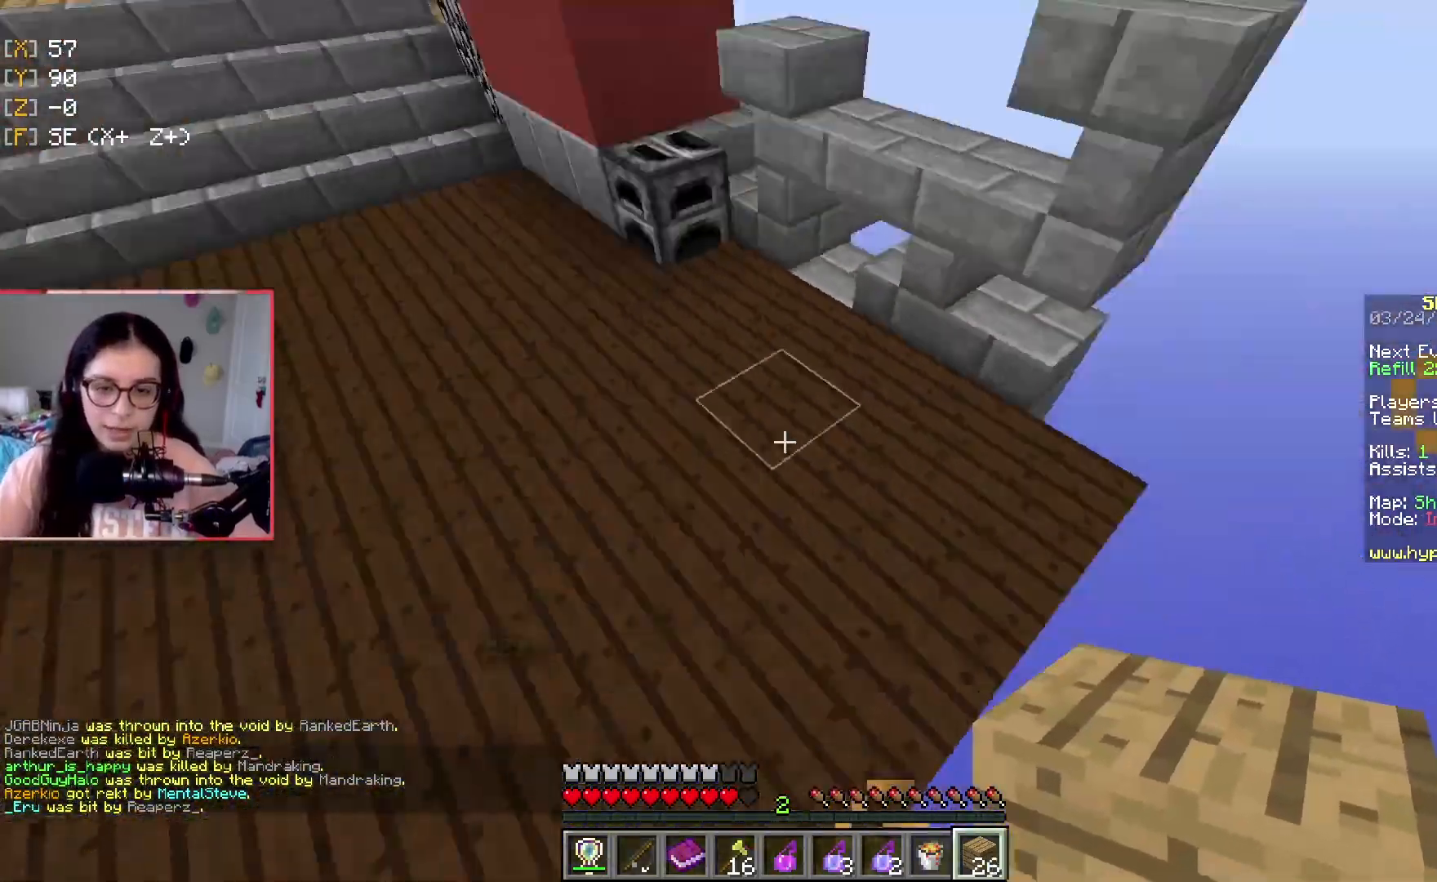
{"keys": ["d"], "events": [[134, "w", "up"], [150, "s", "down"], [267, "a", "up"], [367, "d", "down"], [467, "s", "up"]]}
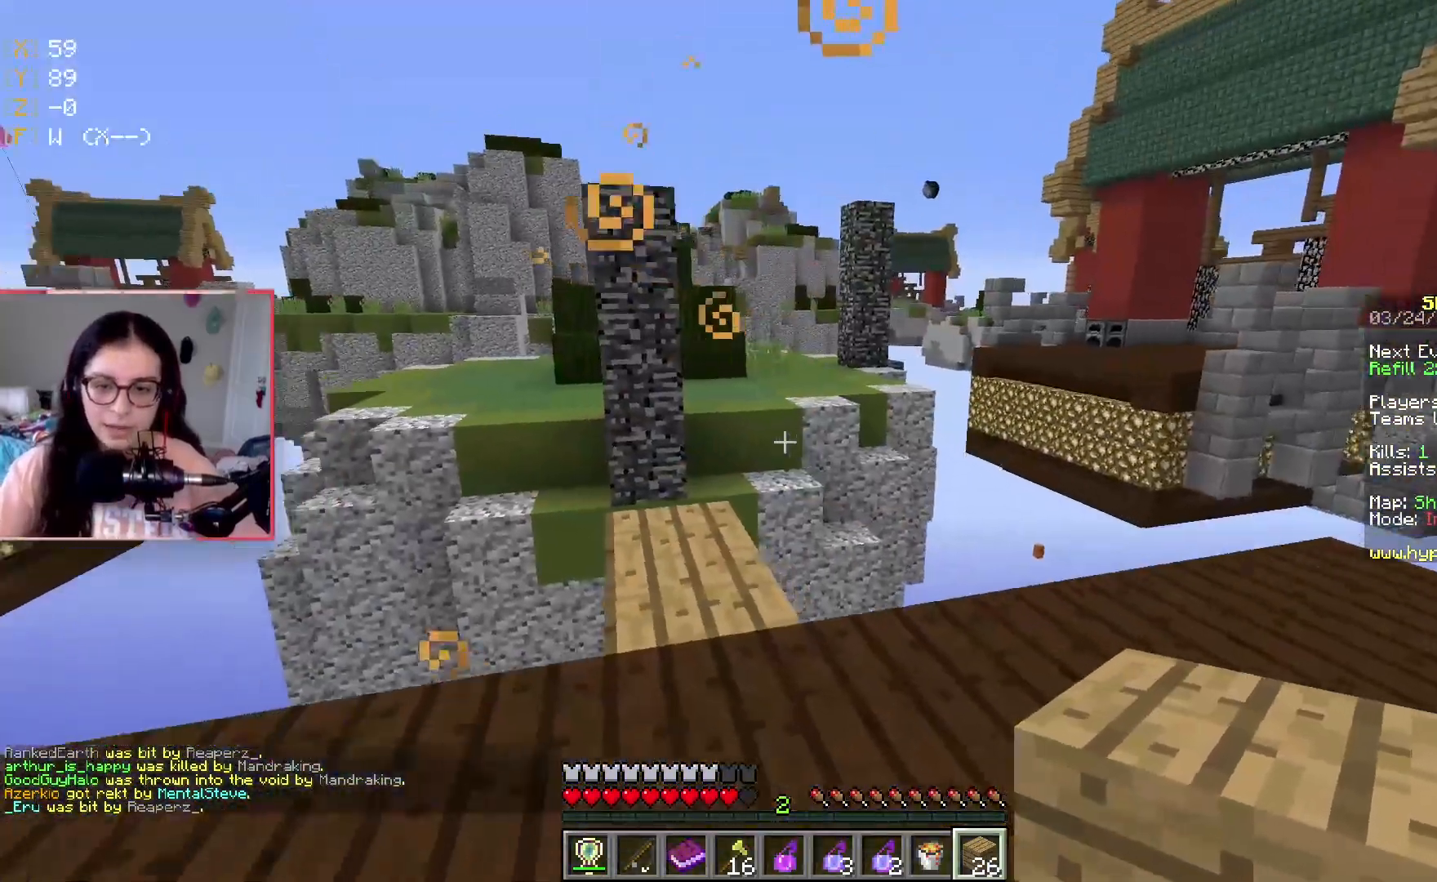
{"keys": ["w"], "events": [[16, "w", "down"], [33, "d", "up"]]}
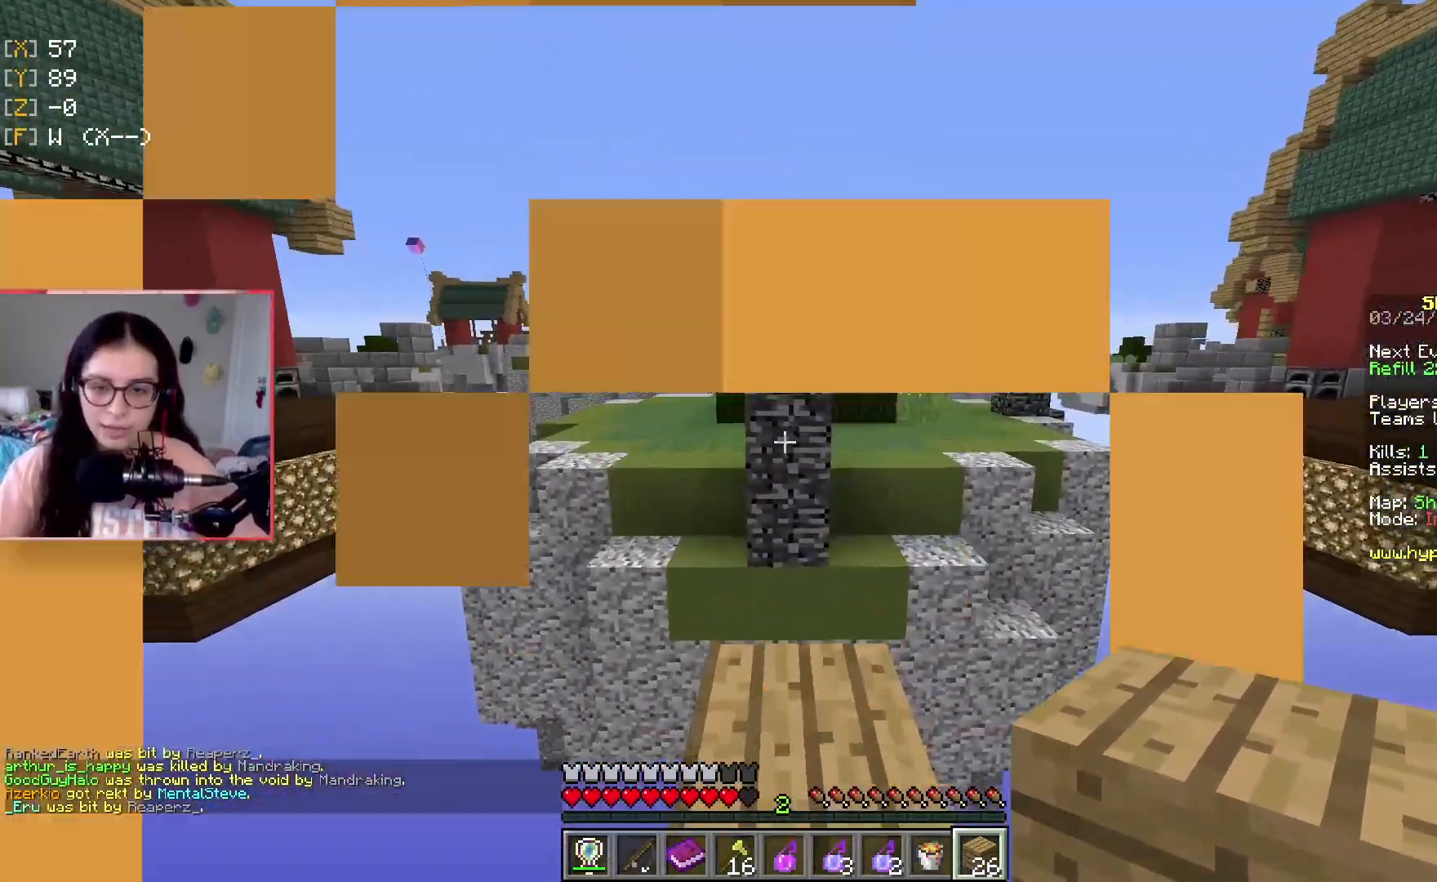
{"keys": ["a", "w"], "events": [[384, "a", "down"]]}
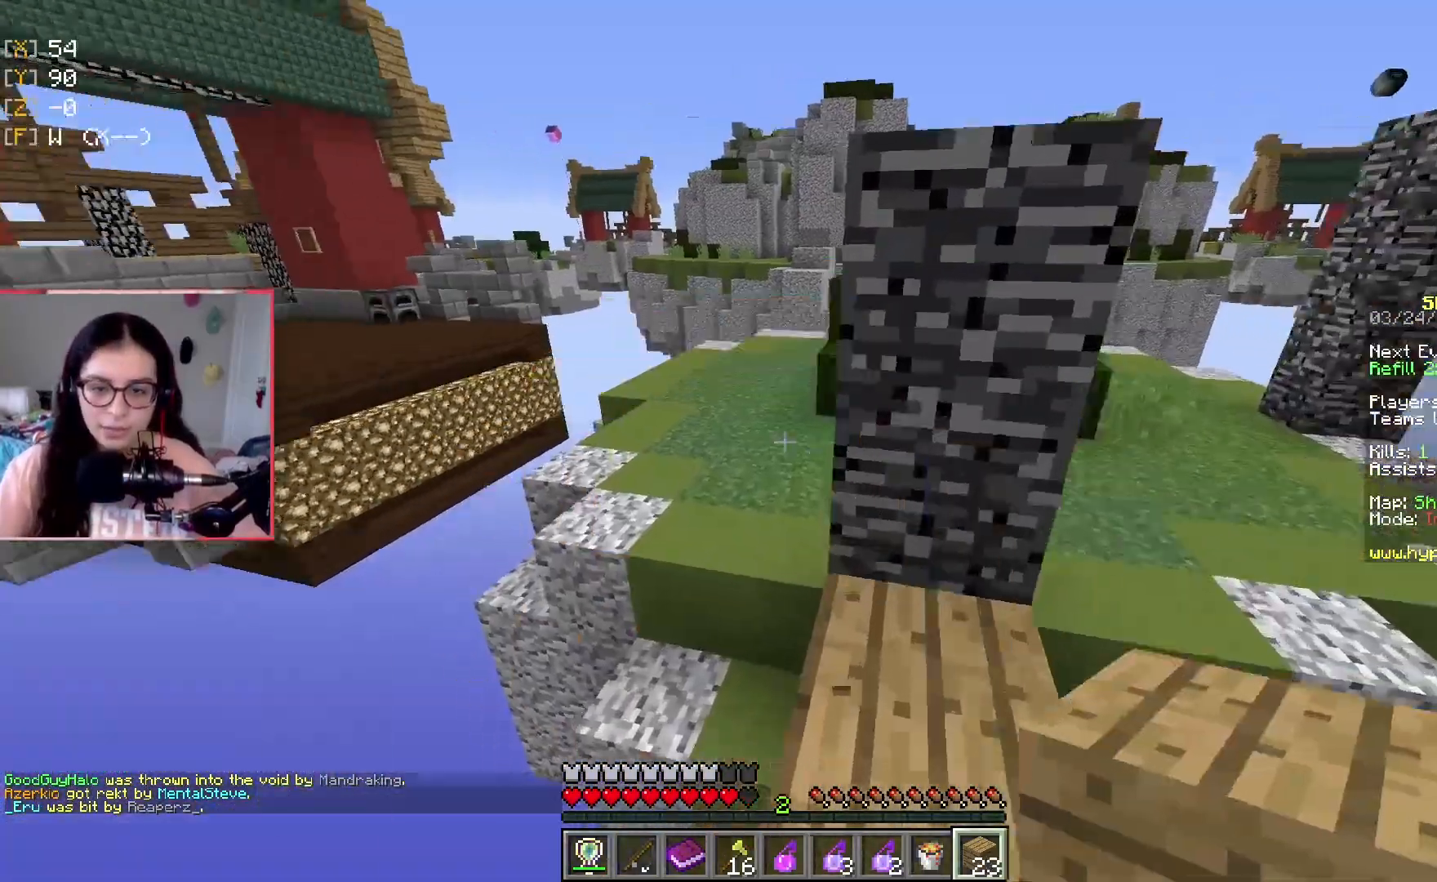
{"keys": ["d", "w"], "events": [[50, "space", "down"], [133, "a", "up"], [283, "space", "up"], [384, "d", "down"]]}
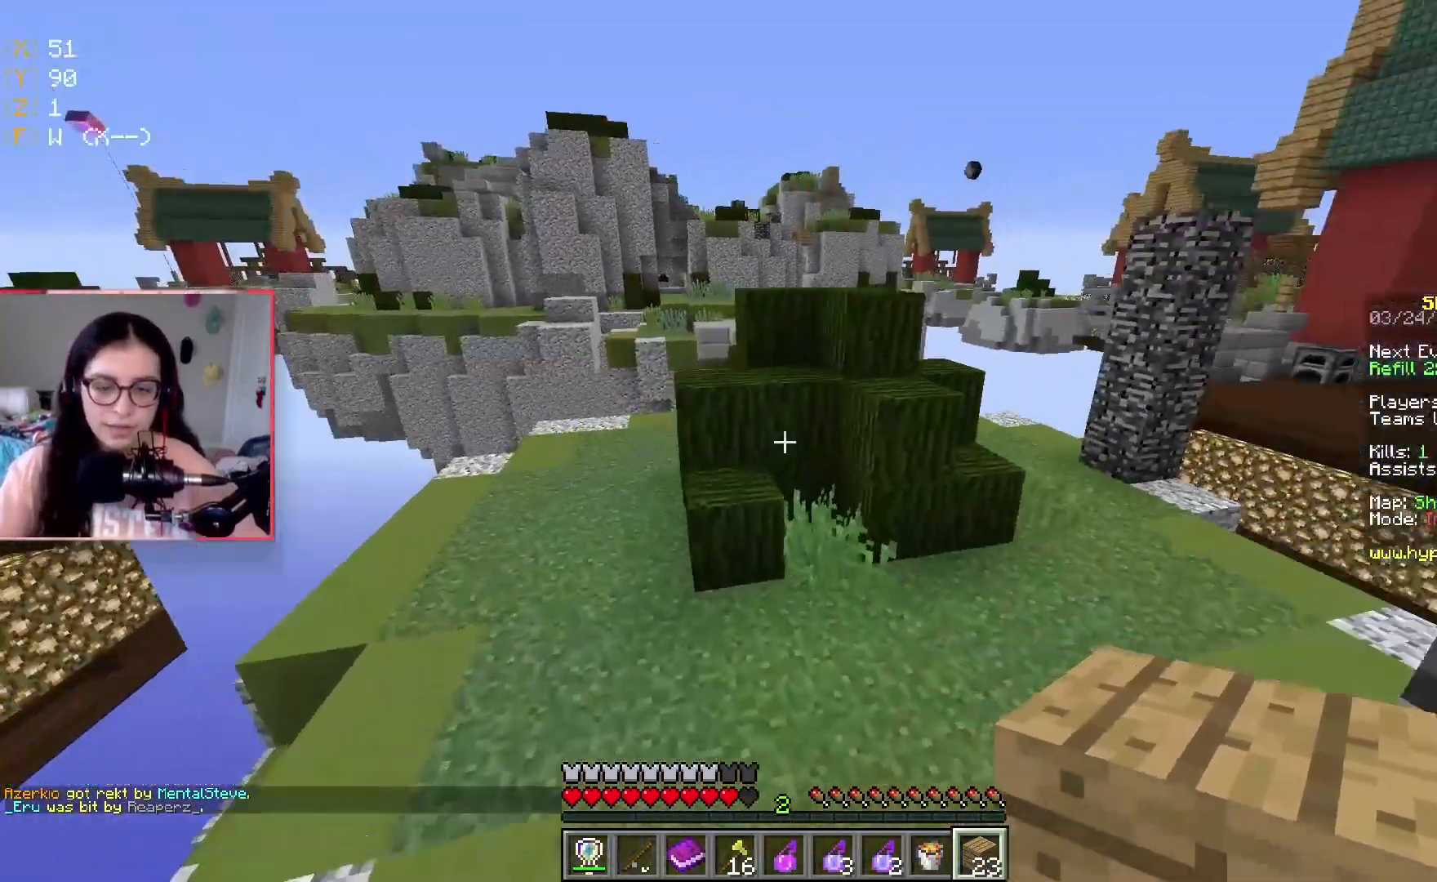
{"keys": ["d", "space", "w"], "events": [[50, "d", "up"], [100, "a", "down"], [351, "a", "up"], [351, "space", "down"], [401, "d", "down"]]}
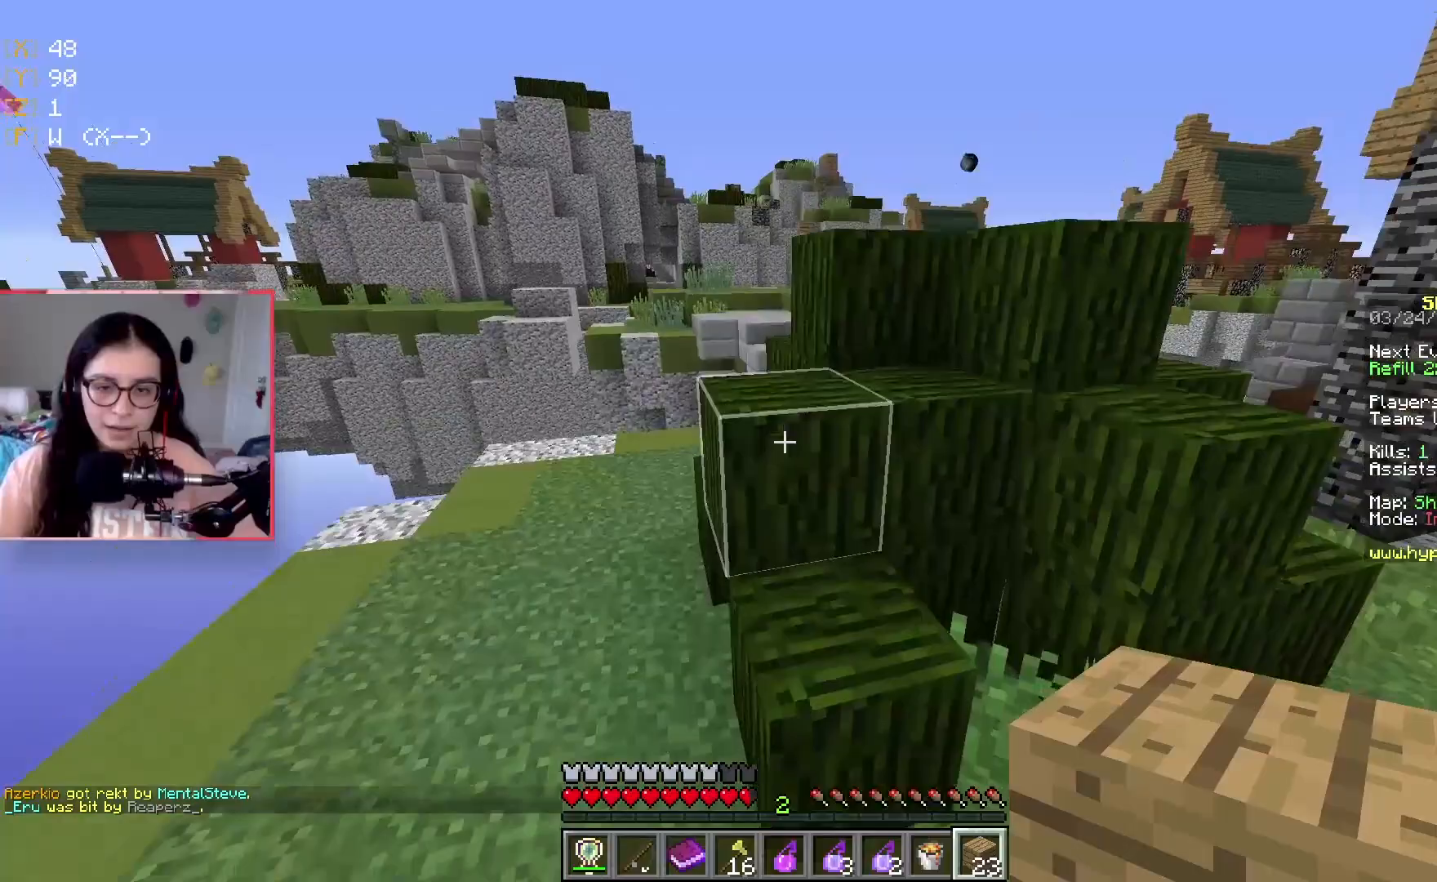
{"keys": ["a", "w"], "events": [[50, "d", "up"], [50, "space", "up"], [150, "space", "down"], [283, "a", "down"], [417, "space", "up"]]}
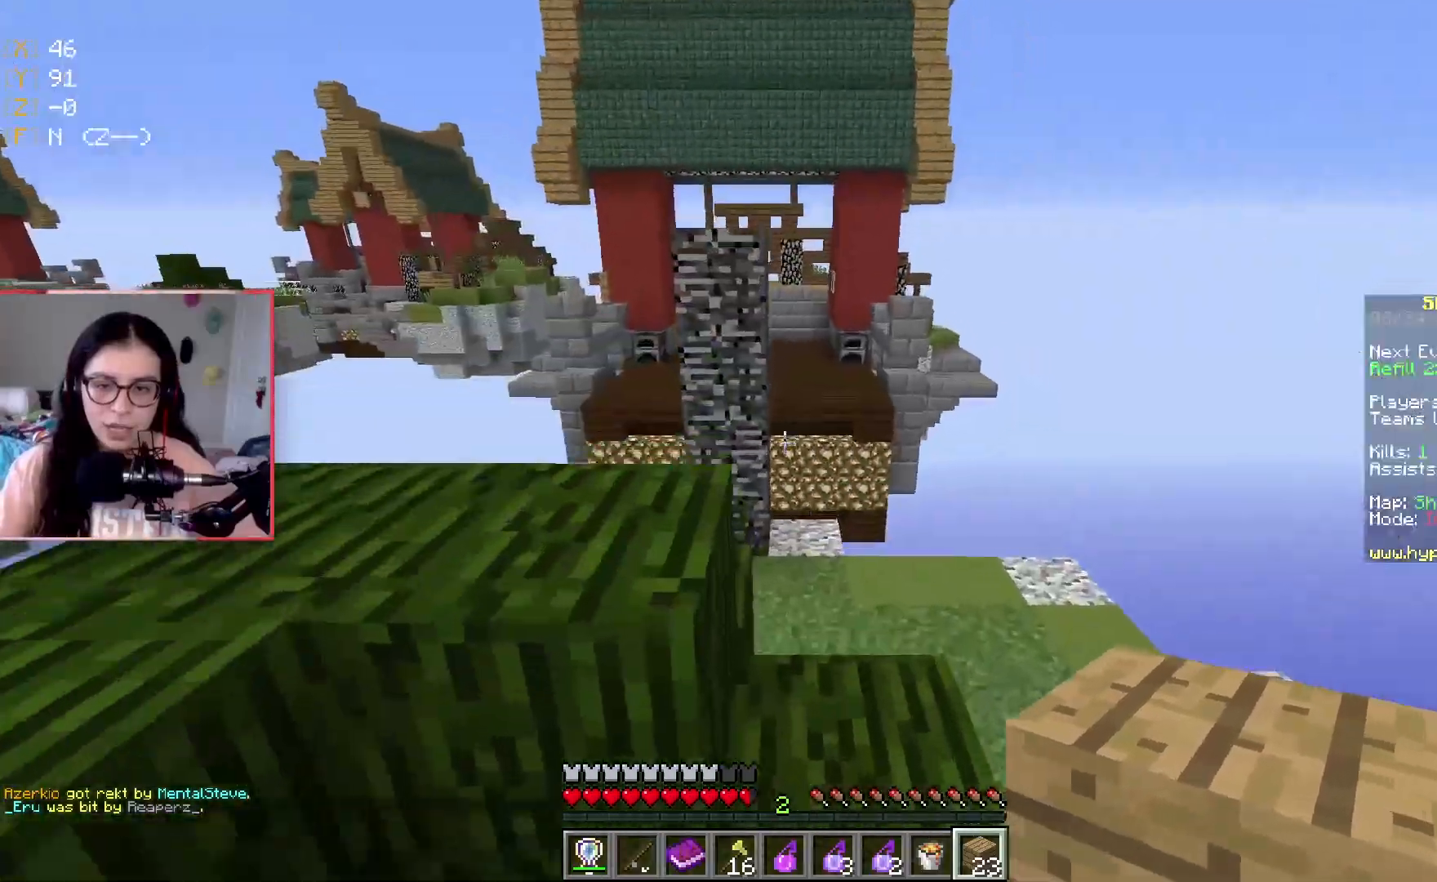
{"keys": ["a", "space", "w"], "events": [[34, "w", "up"], [134, "space", "down"], [284, "w", "down"]]}
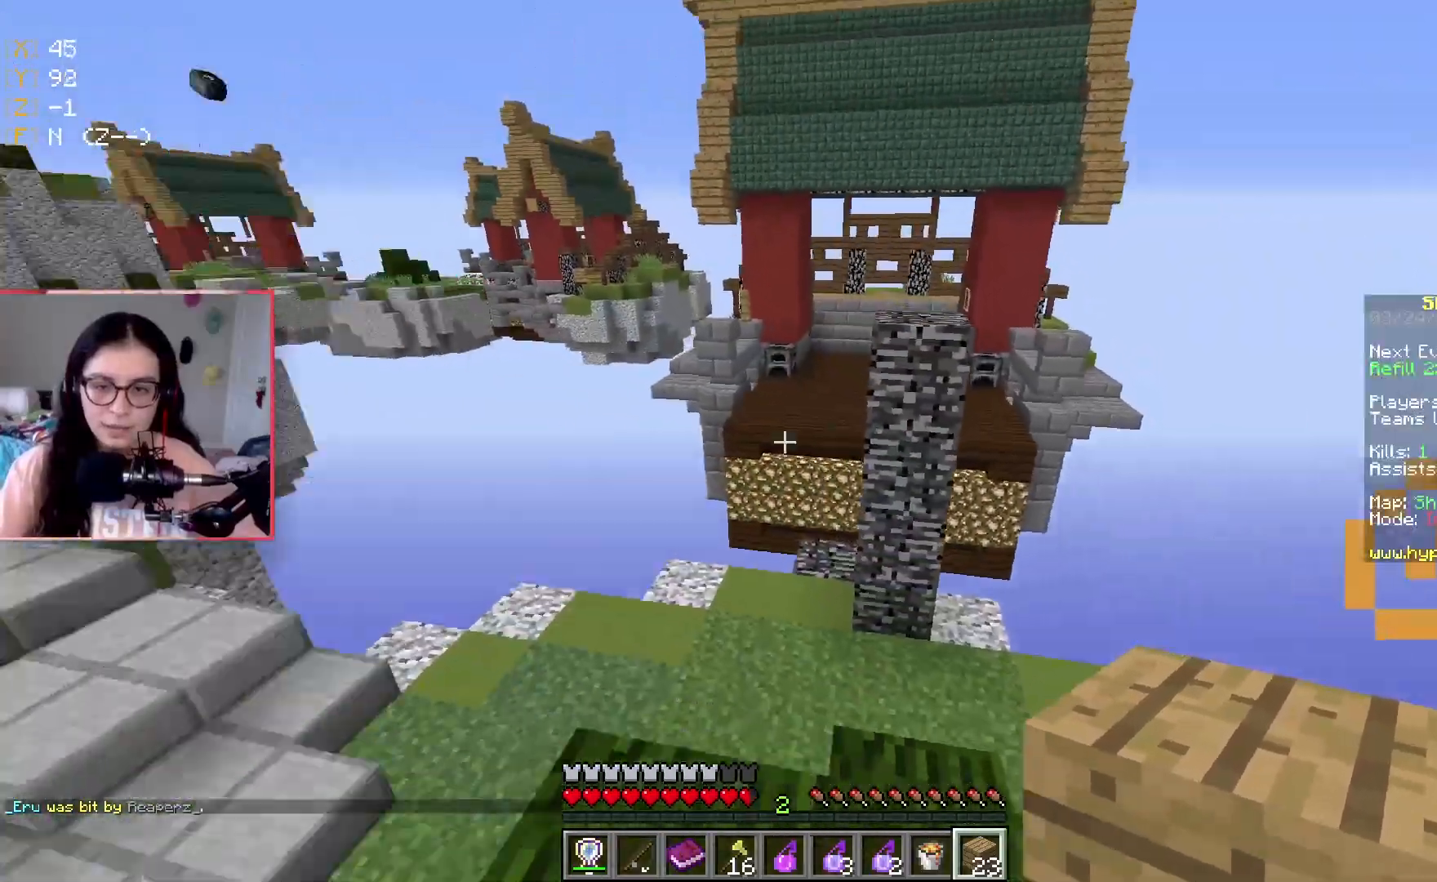
{"keys": ["w"], "events": [[50, "space", "up"], [83, "d", "down"], [100, "a", "up"], [450, "d", "up"]]}
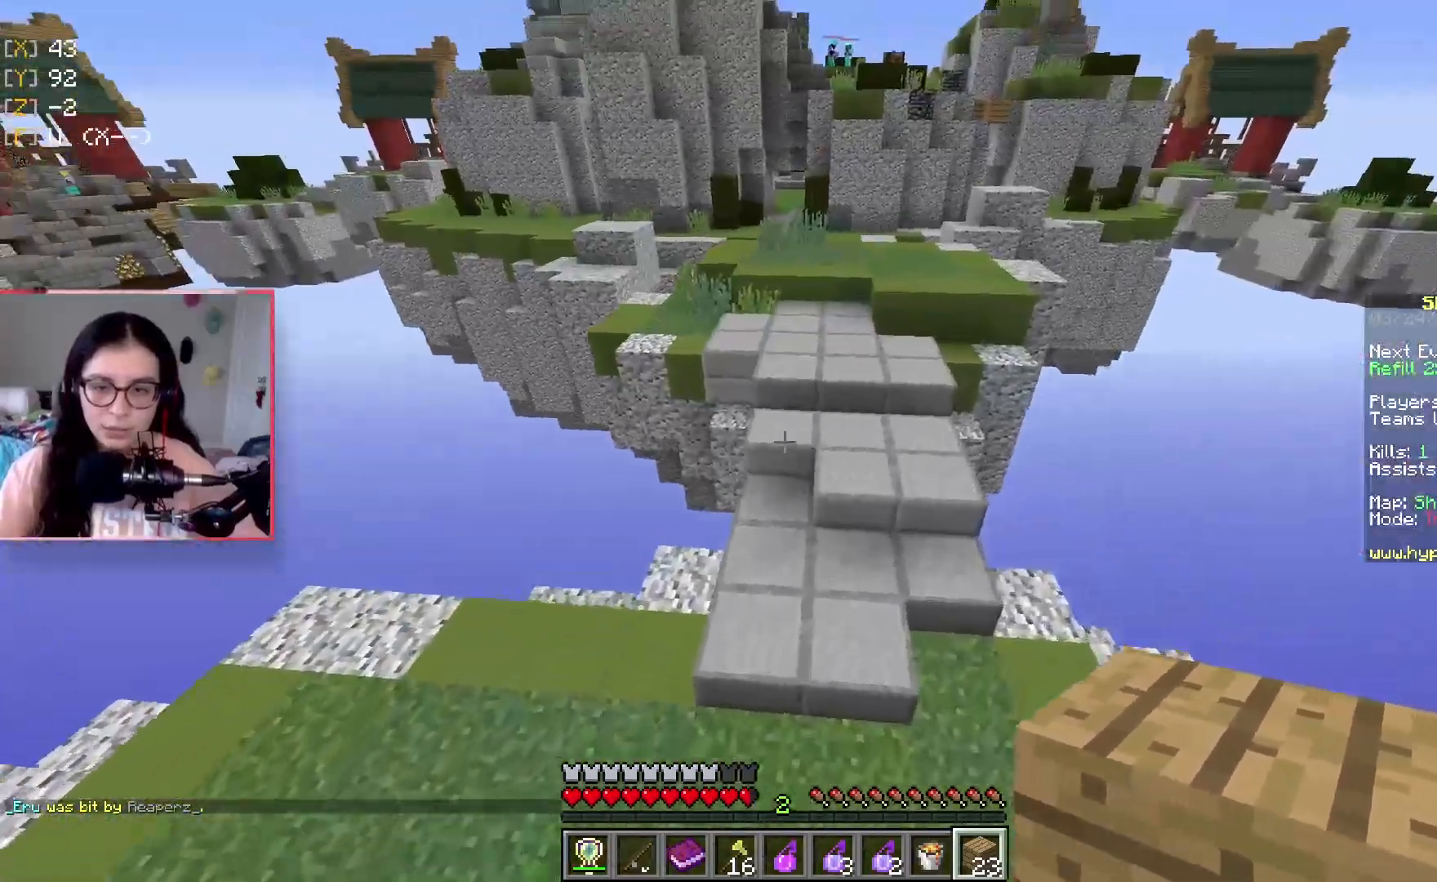
{"keys": ["w"], "events": [[84, "d", "down"], [301, "w", "up"], [434, "w", "down"], [501, "d", "up"]]}
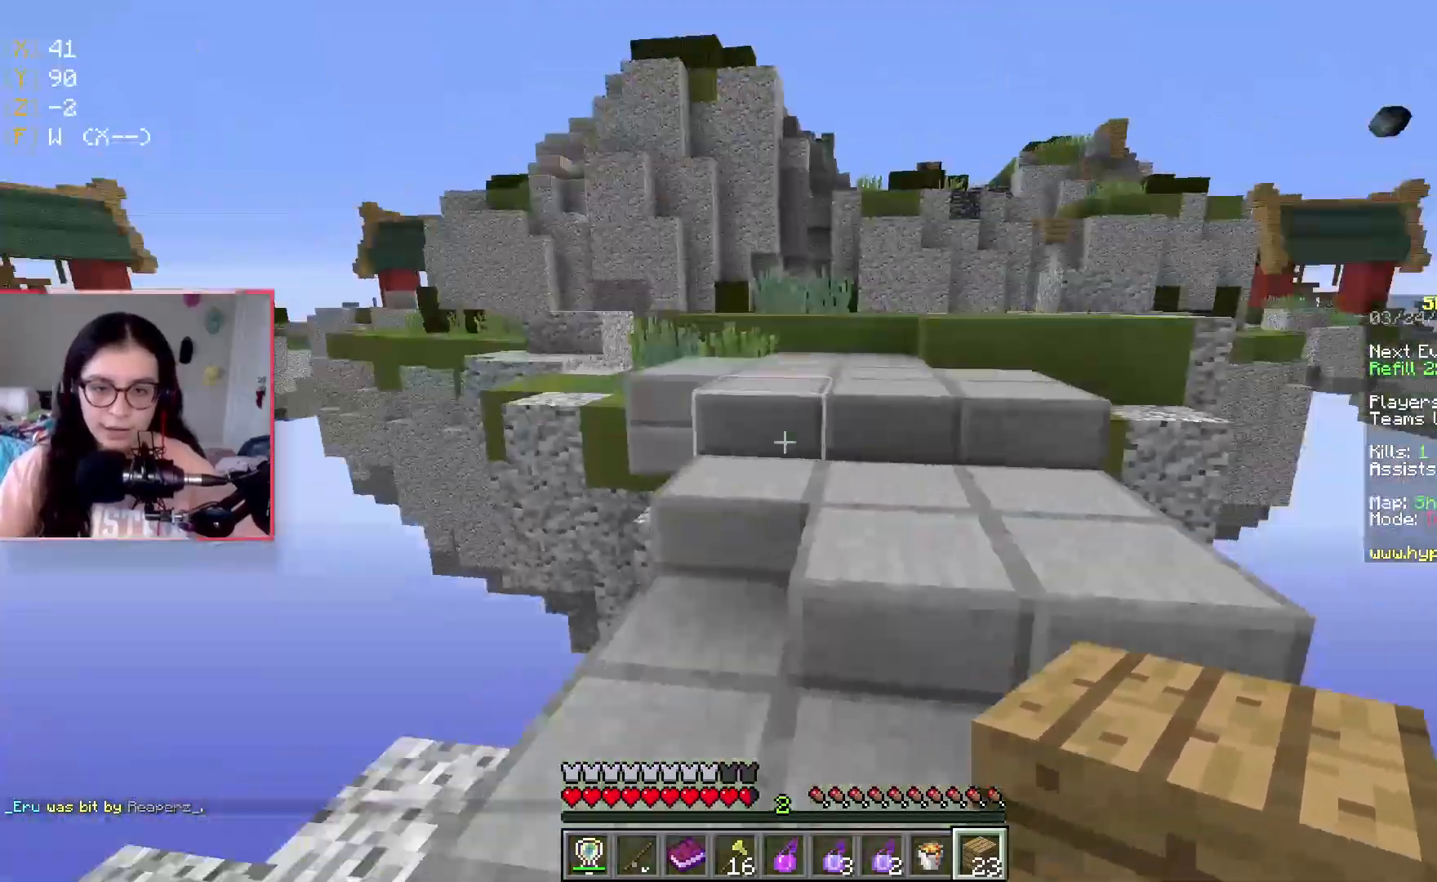
{"keys": [], "events": [[33, "a", "down"], [83, "a", "up"], [333, "w", "up"]]}
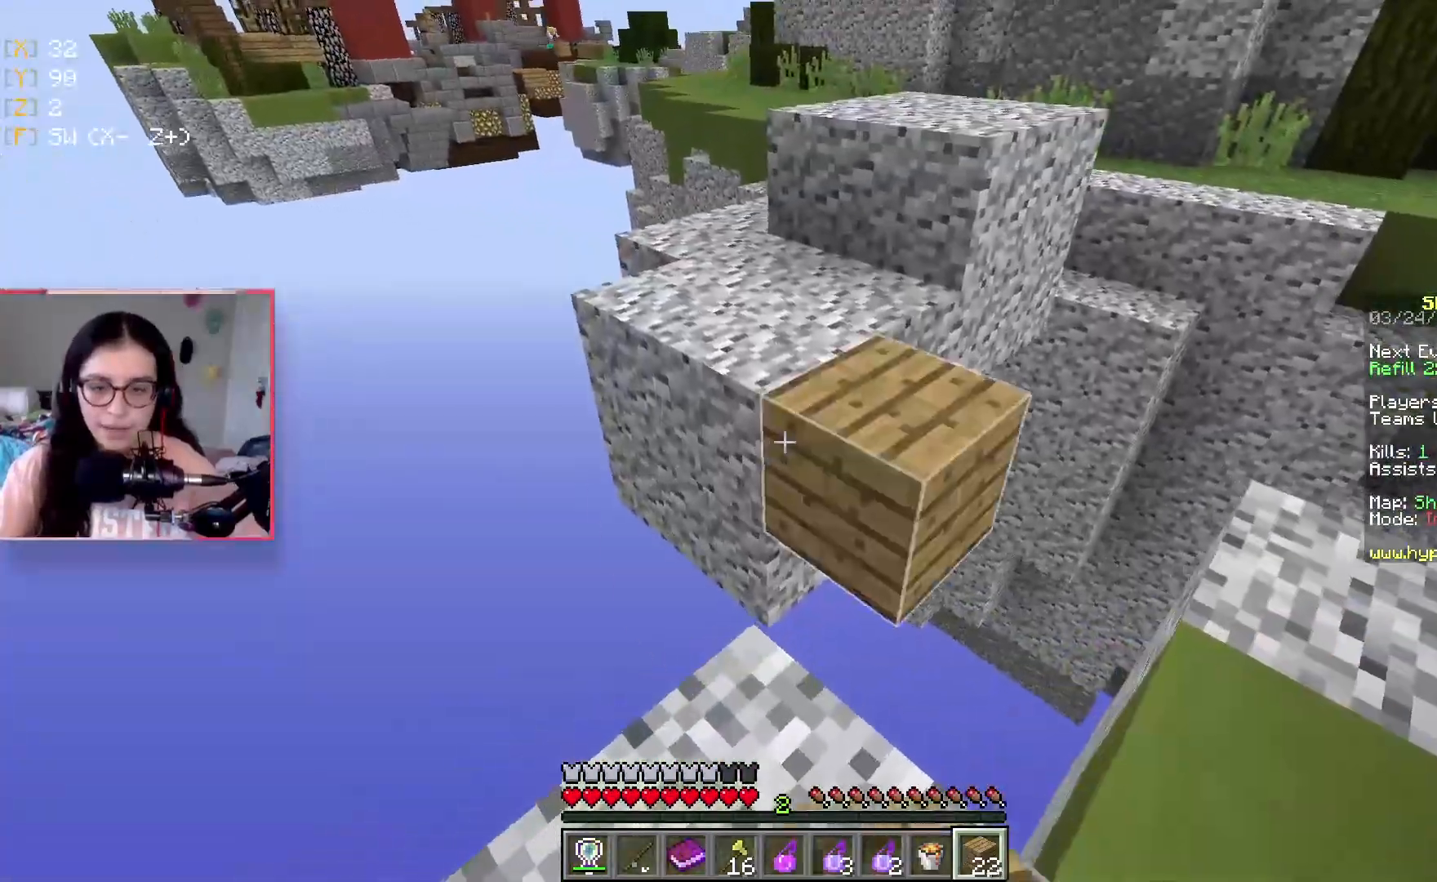
{"keys": ["space", "w"], "events": [[267, "w", "down"], [417, "space", "down"]]}
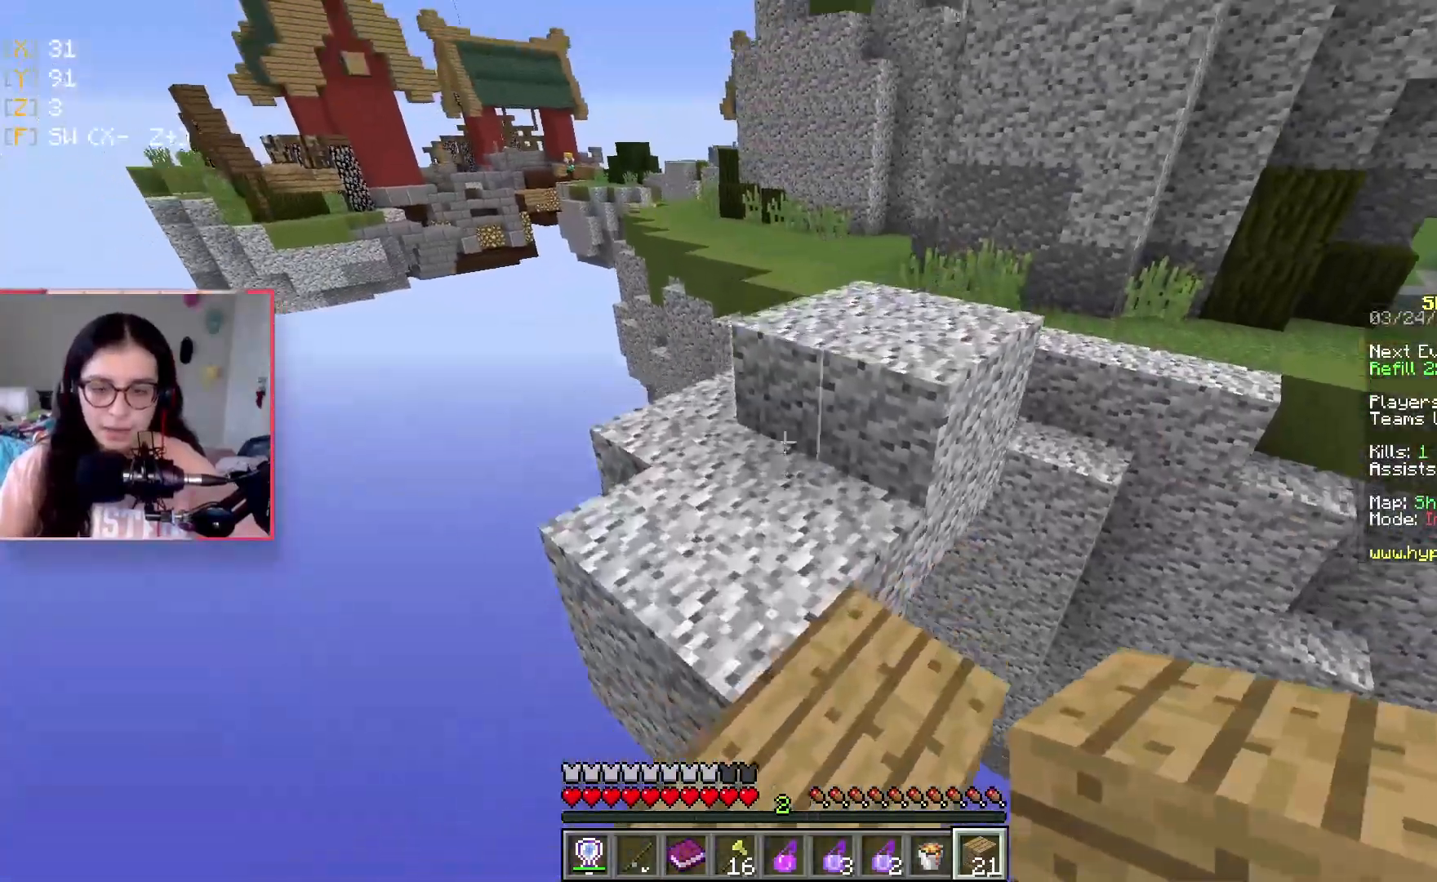
{"keys": ["w"], "events": [[117, "a", "down"], [167, "space", "up"], [384, "a", "up"]]}
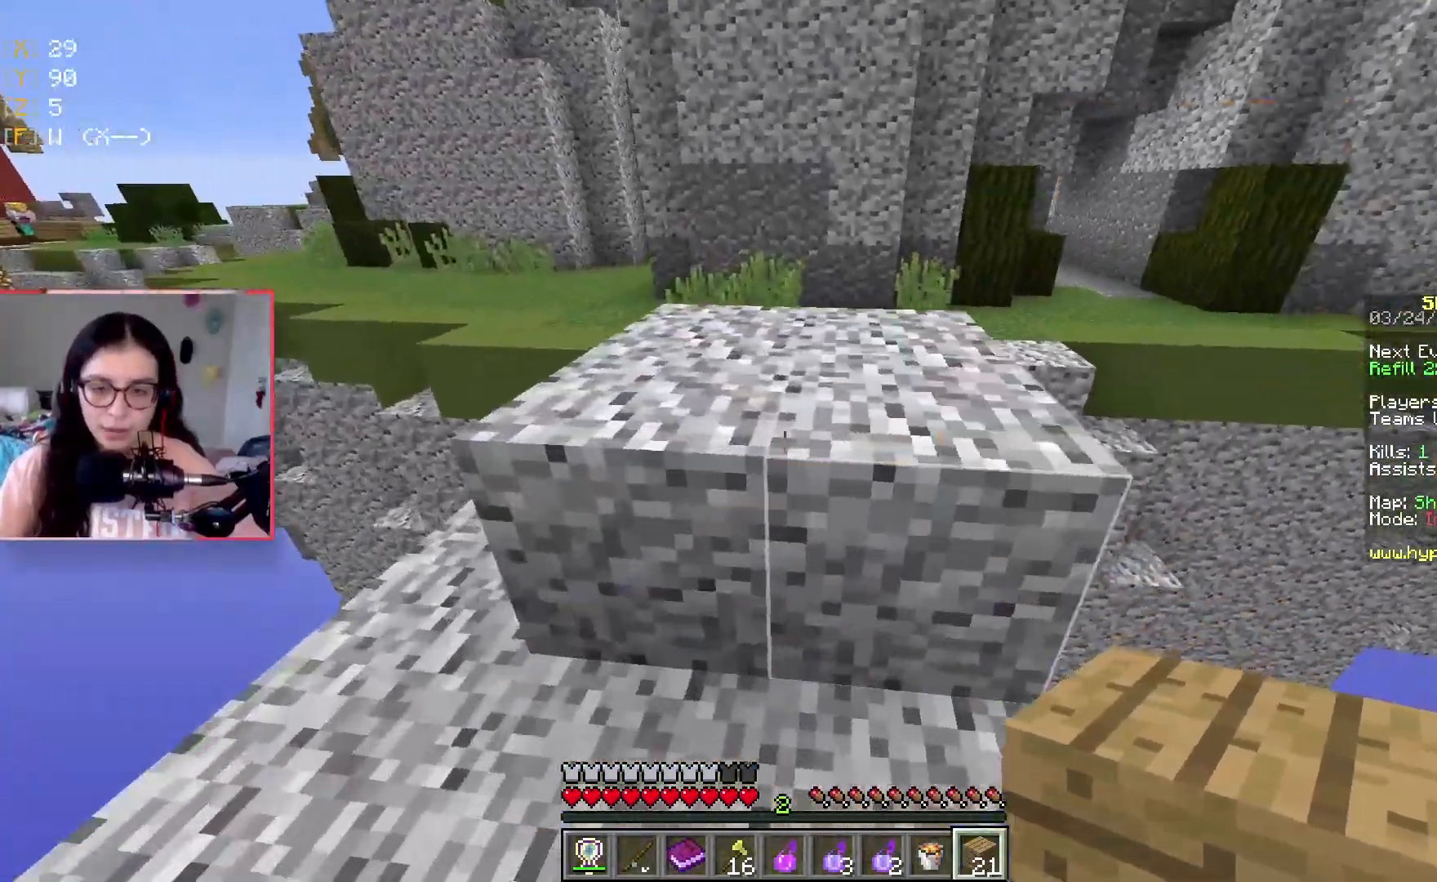
{"keys": ["d", "w"], "events": [[17, "space", "down"], [401, "space", "up"], [417, "d", "down"]]}
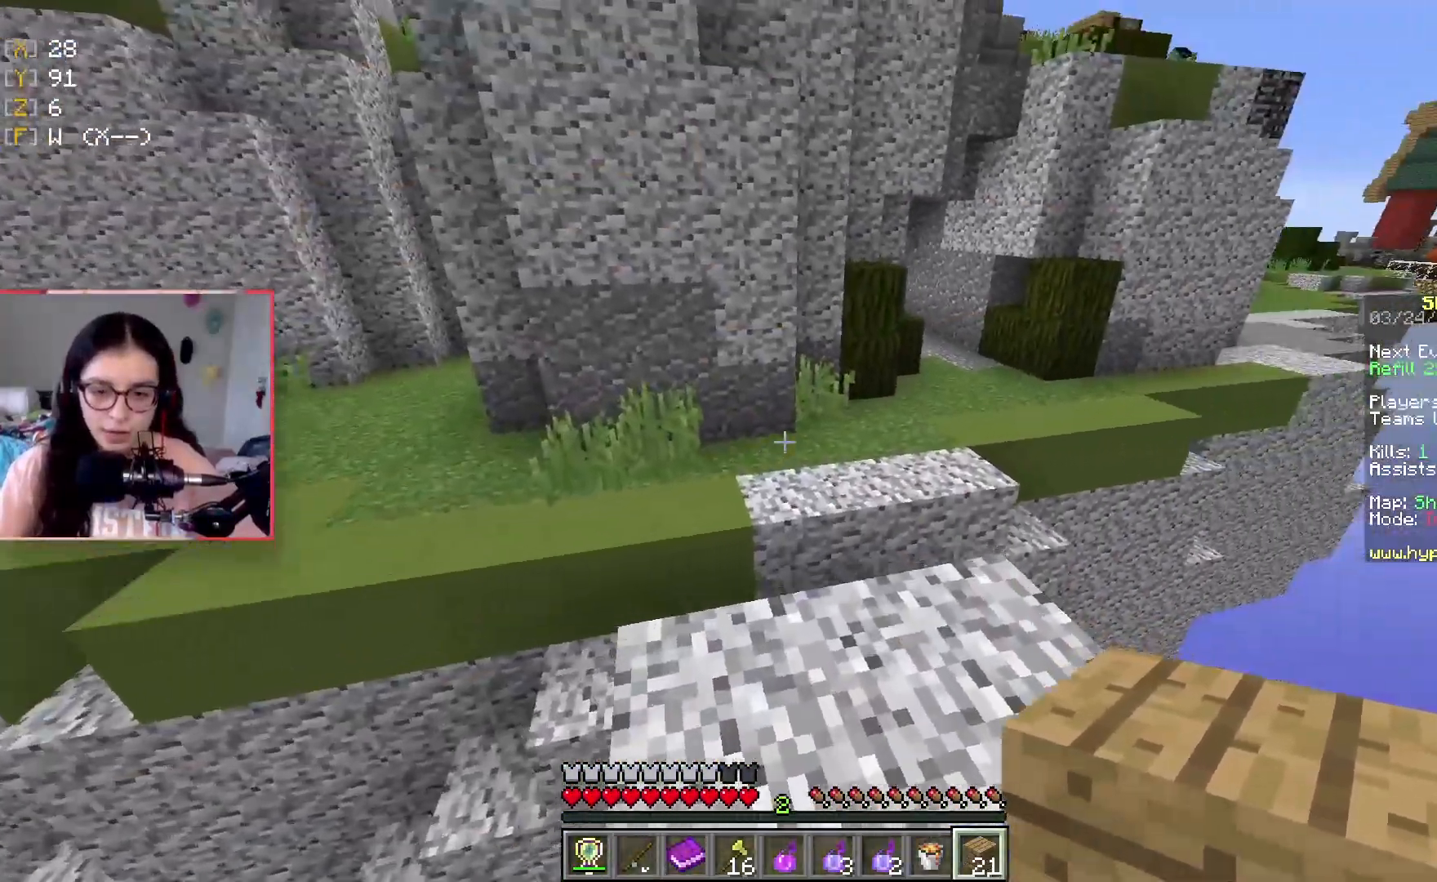
{"keys": ["space", "w"], "events": [[33, "d", "up"], [284, "space", "down"]]}
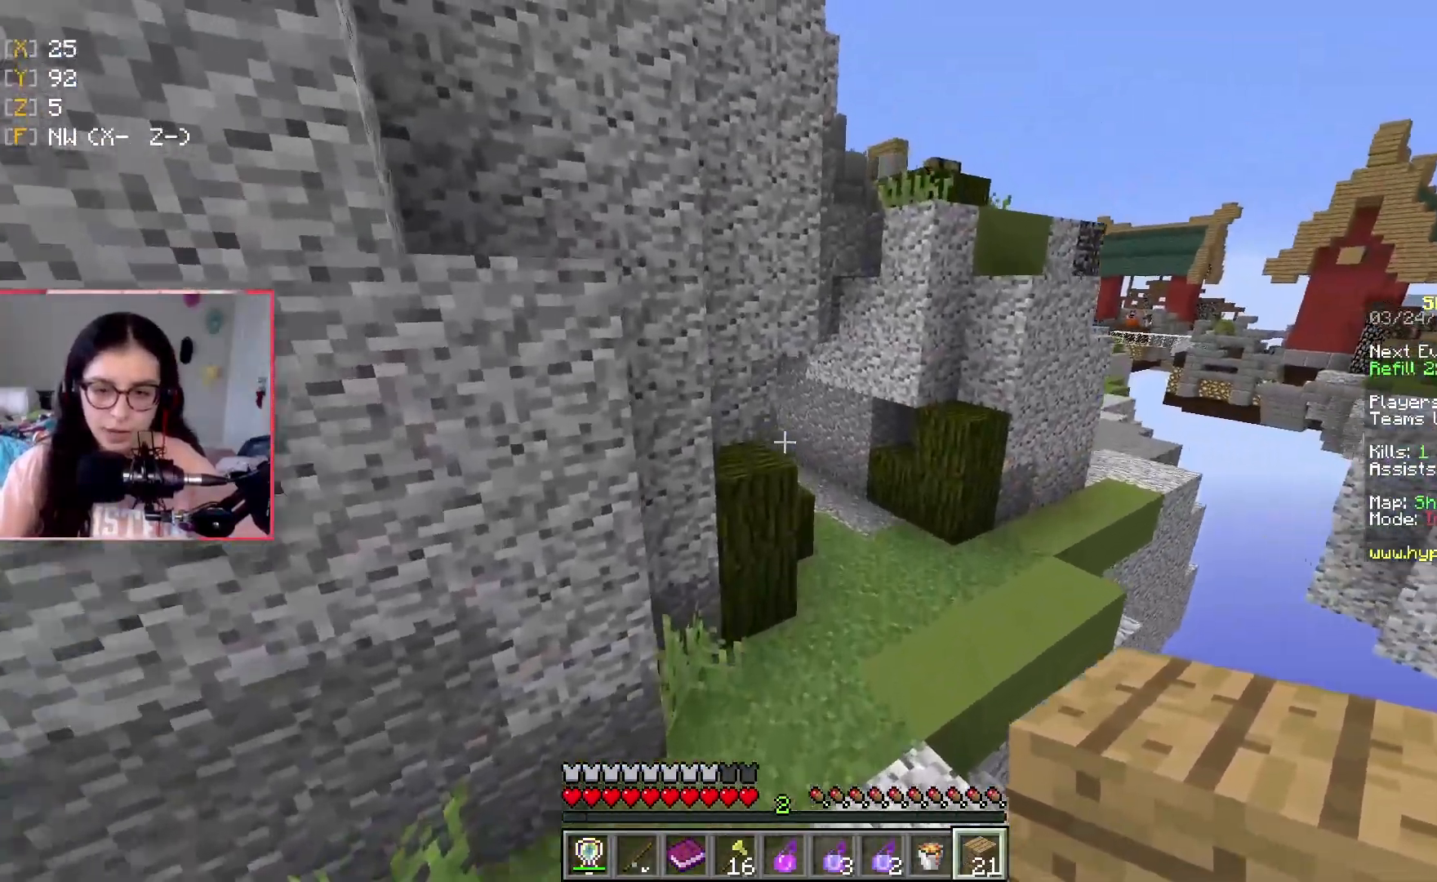
{"keys": ["space", "w"], "events": [[33, "d", "down"], [33, "space", "up"], [383, "d", "up"], [383, "space", "down"]]}
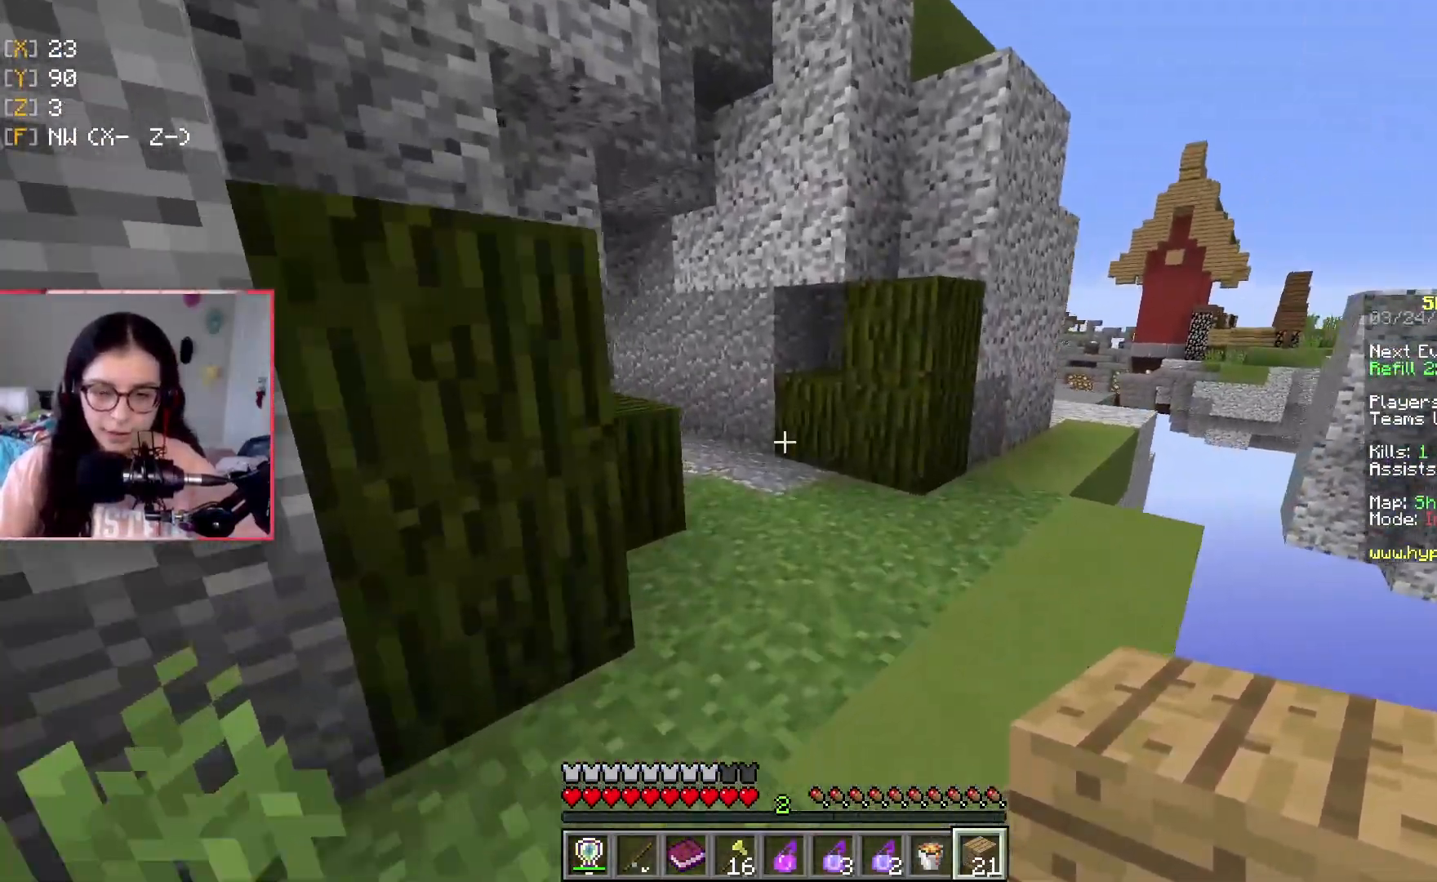
{"keys": ["space", "w"], "events": [[33, "space", "up"], [434, "space", "down"]]}
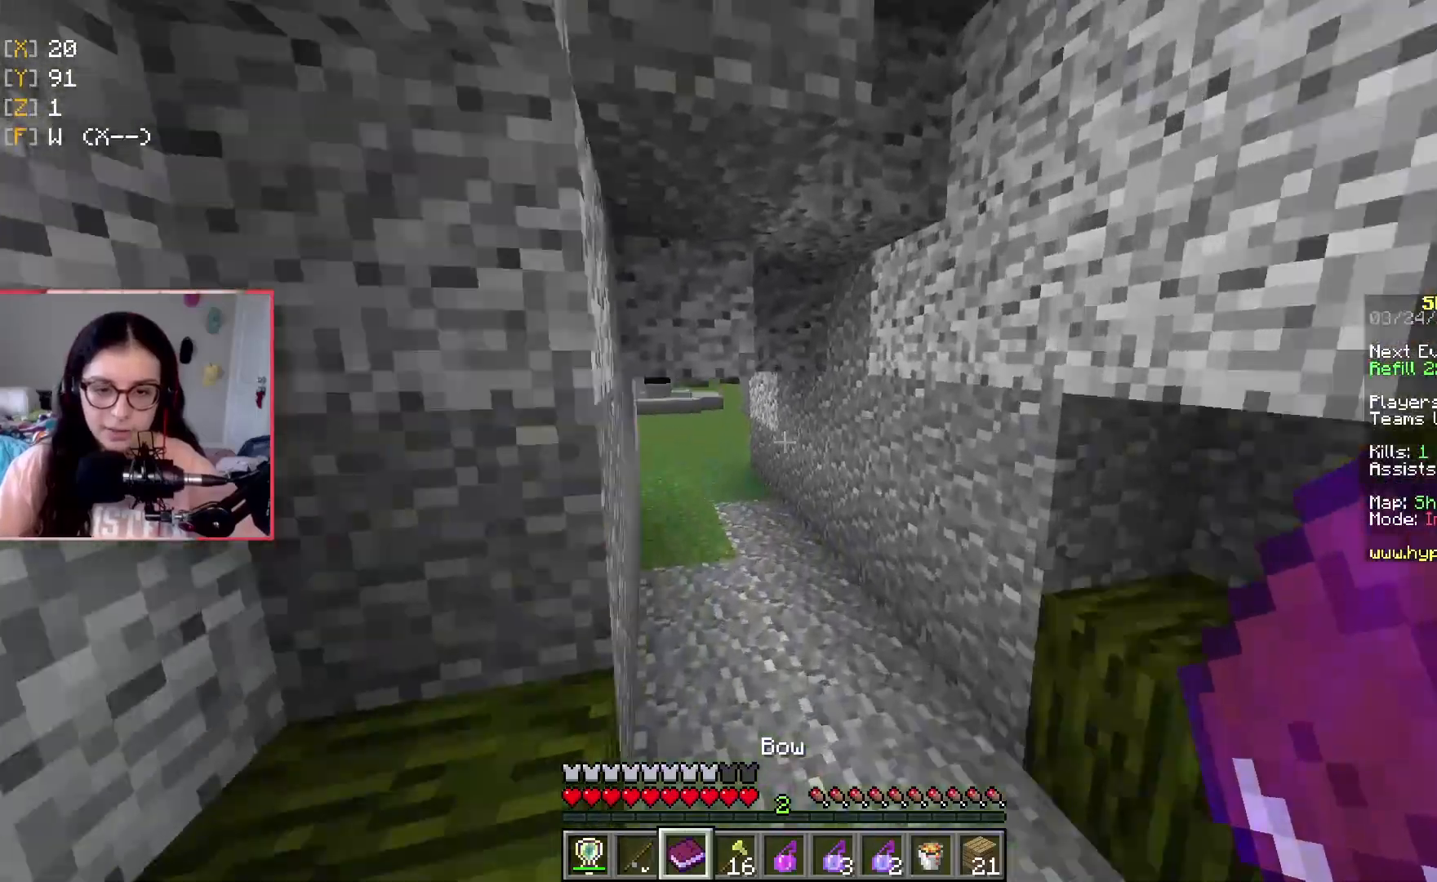
{"keys": ["w"], "events": [[183, "space", "up"], [233, "a", "down"], [500, "a", "up"]]}
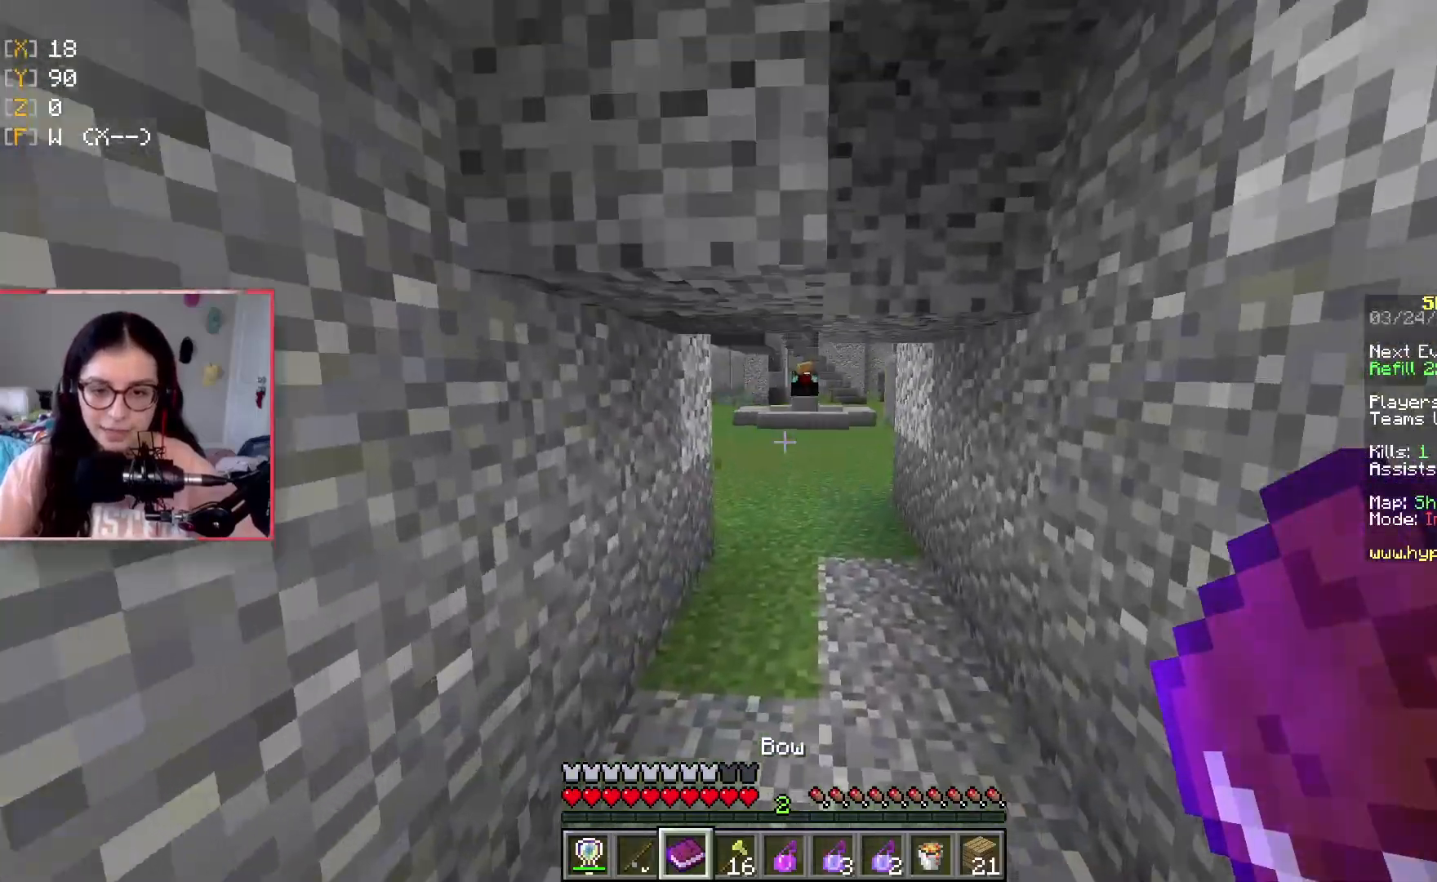
{"keys": ["space", "w"], "events": [[284, "space", "down"]]}
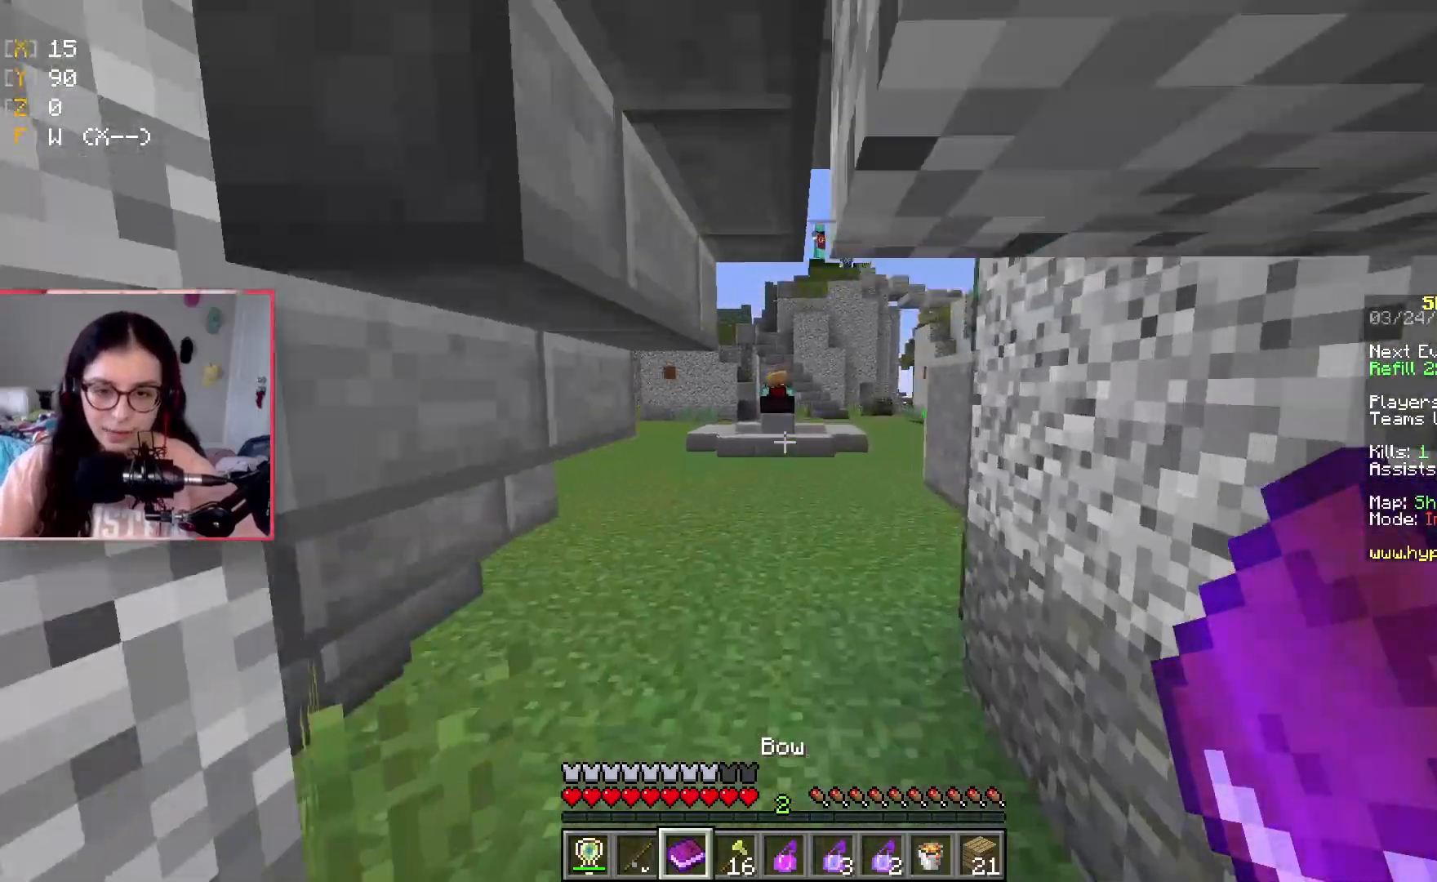
{"keys": ["w"], "events": [[283, "space", "up"], [333, "space", "down"], [483, "space", "up"]]}
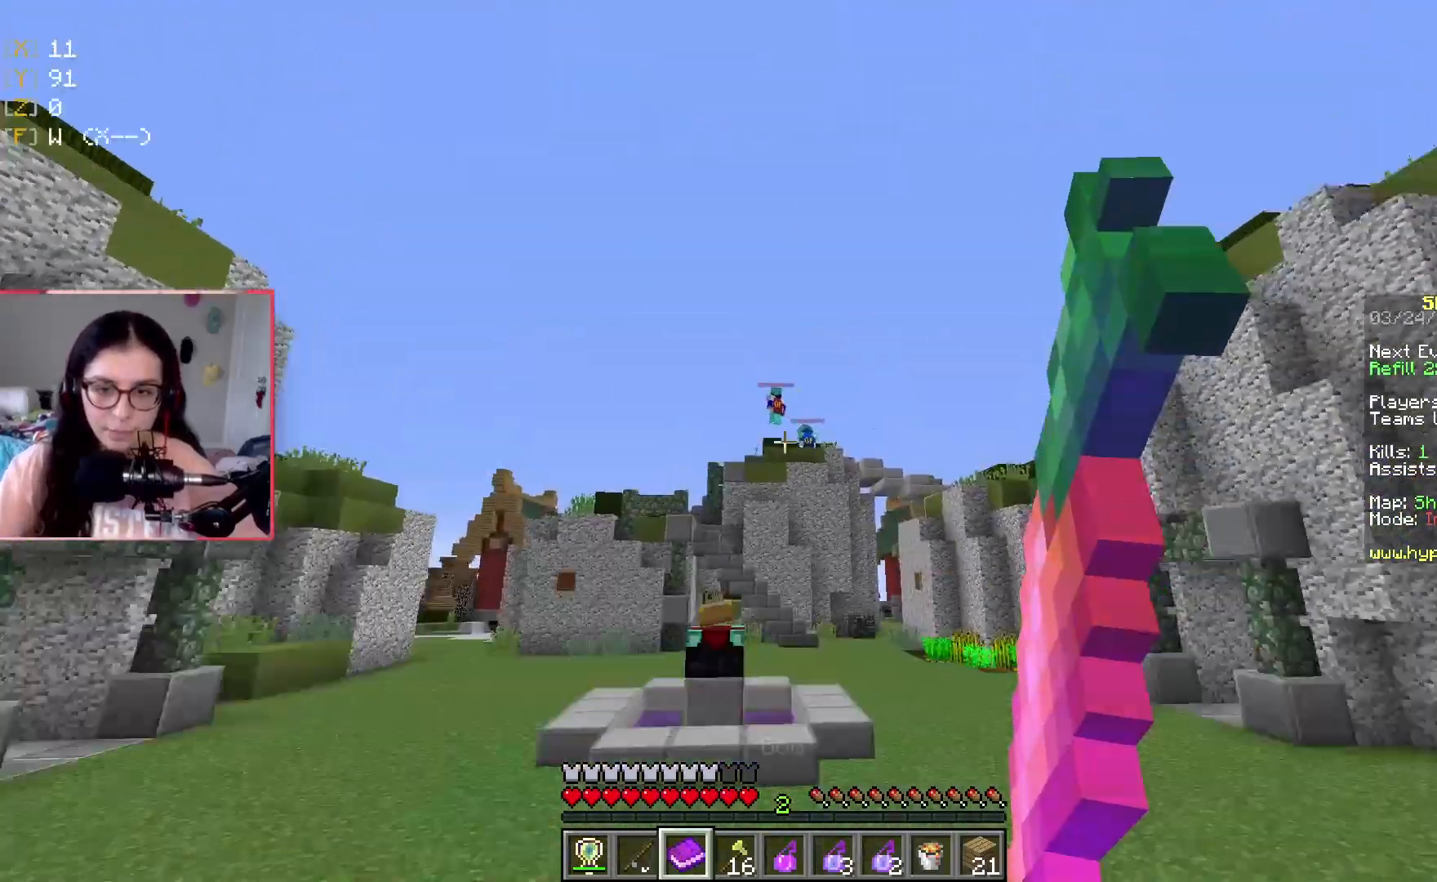
{"keys": ["a", "w"], "events": [[334, "a", "down"]]}